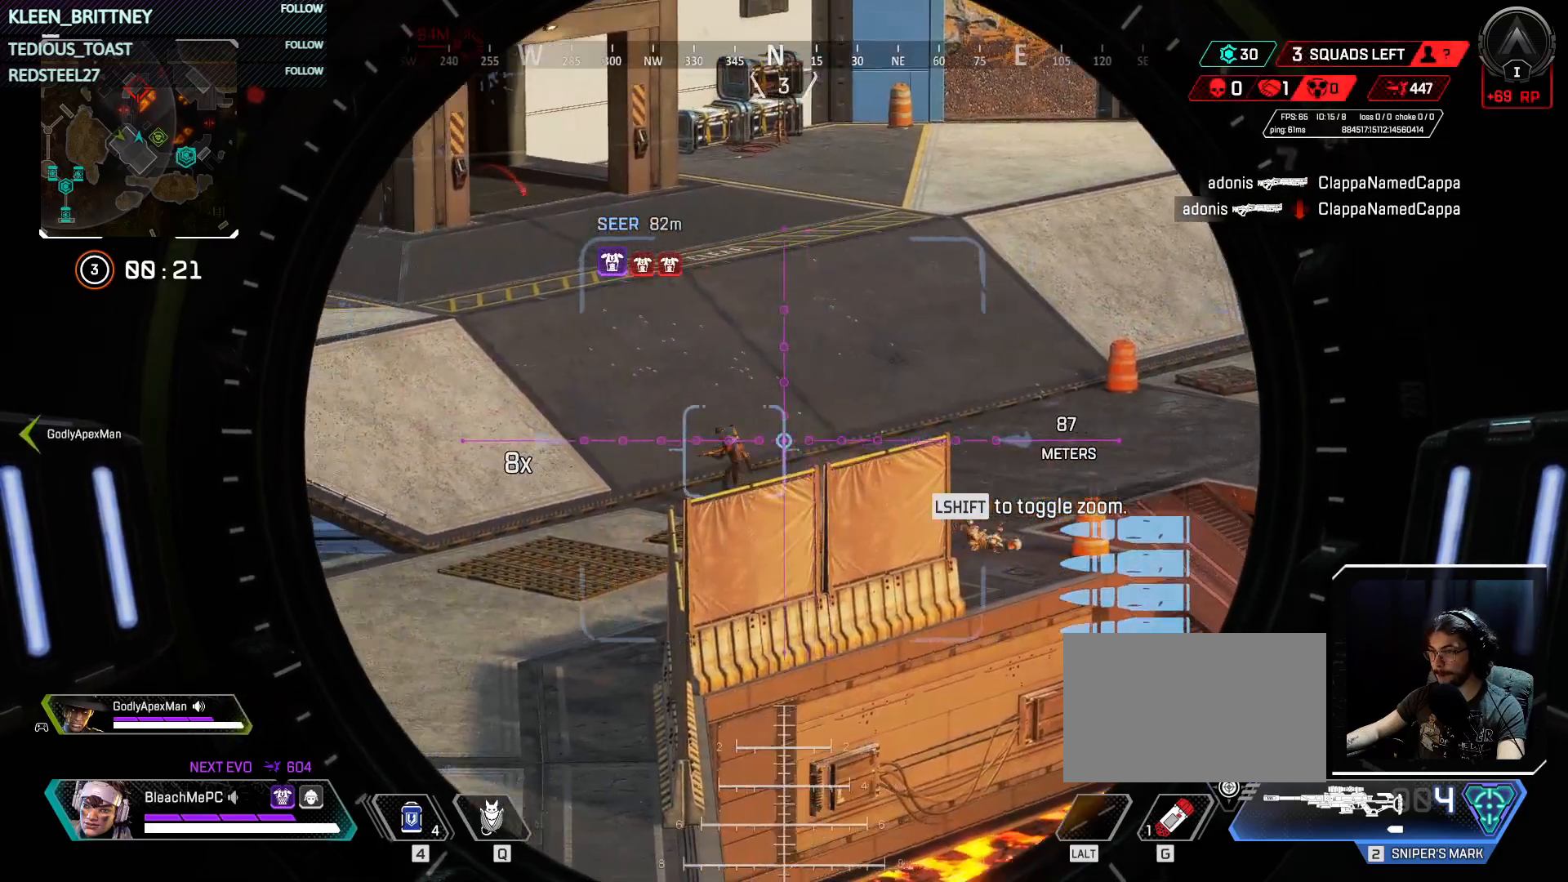
Gameplay with keyboard and mouse; each line is a JSON object with the keys and mouse buttons held at the frame after it. "events" lists presses ("down") and releases ("up") of "1", "2", "3", "4", "5", "a", "alt", "c", "caps_lock", "ctrl", "d", "e", "f", "g", "q", "r", "s", "shift", "space", "t", "tab", "v", "w", "x", "z", "mouse_left", "mouse_wheel" and "mouse_right" between this image and that frame as [ms after this image, input, new state], when the widget could be followed in between. "mouse_left", "mouse_wheel", "mouse_right" = the "left", "wheel", "right" buttons of the "mouse" list. No other keys are recorded. "wheel" means that the mouse wheel is clicked or scrolled. Not read: mouse_move.
{"keys": [], "mouse": ["right"], "events": []}
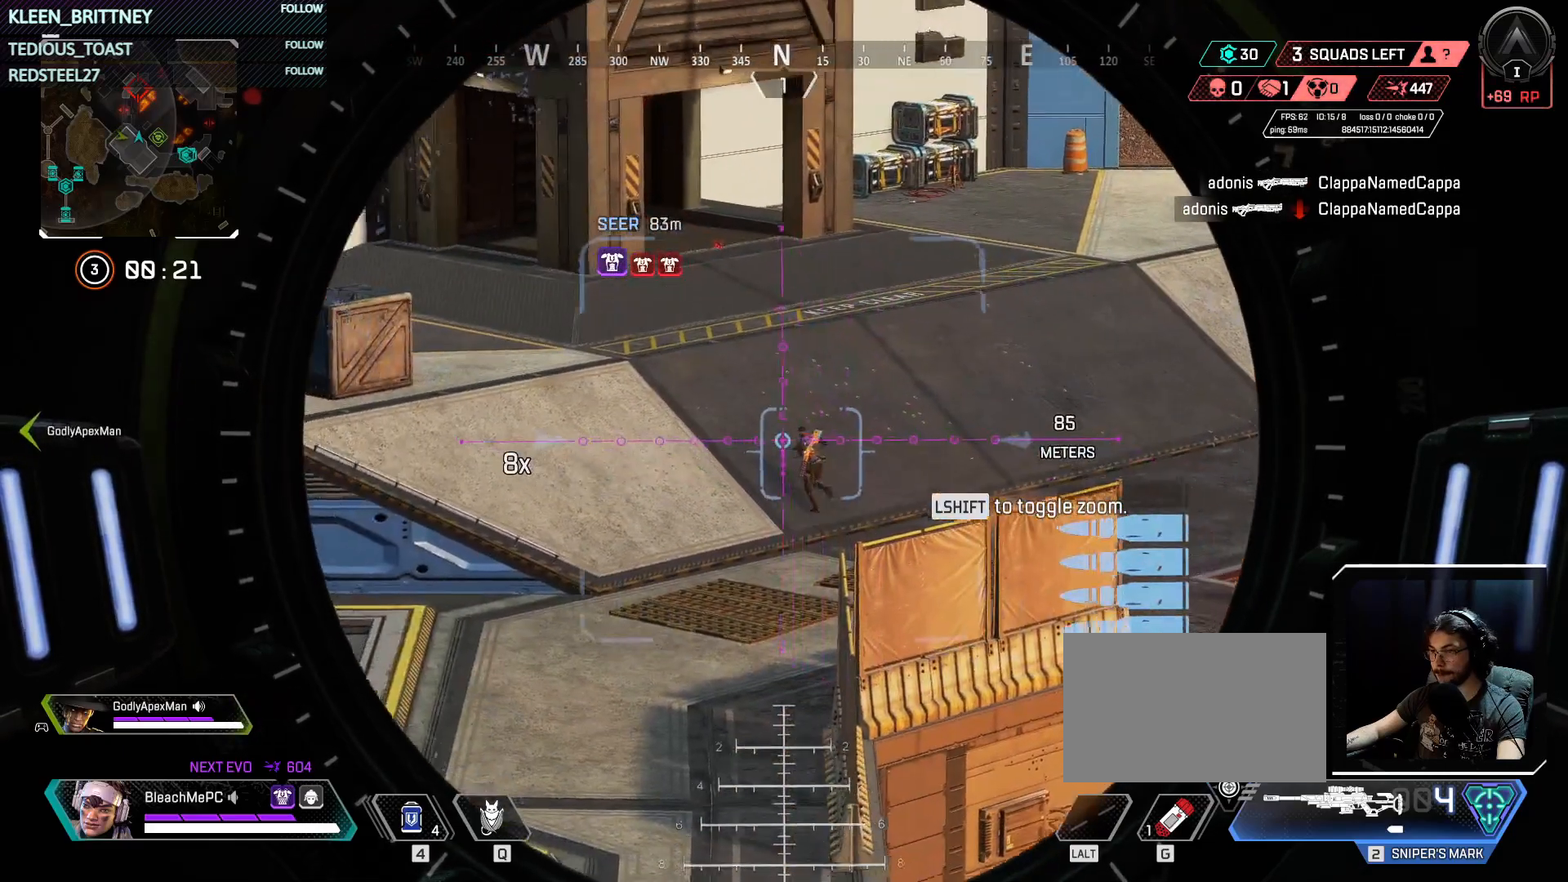
{"keys": [], "mouse": ["right"], "events": []}
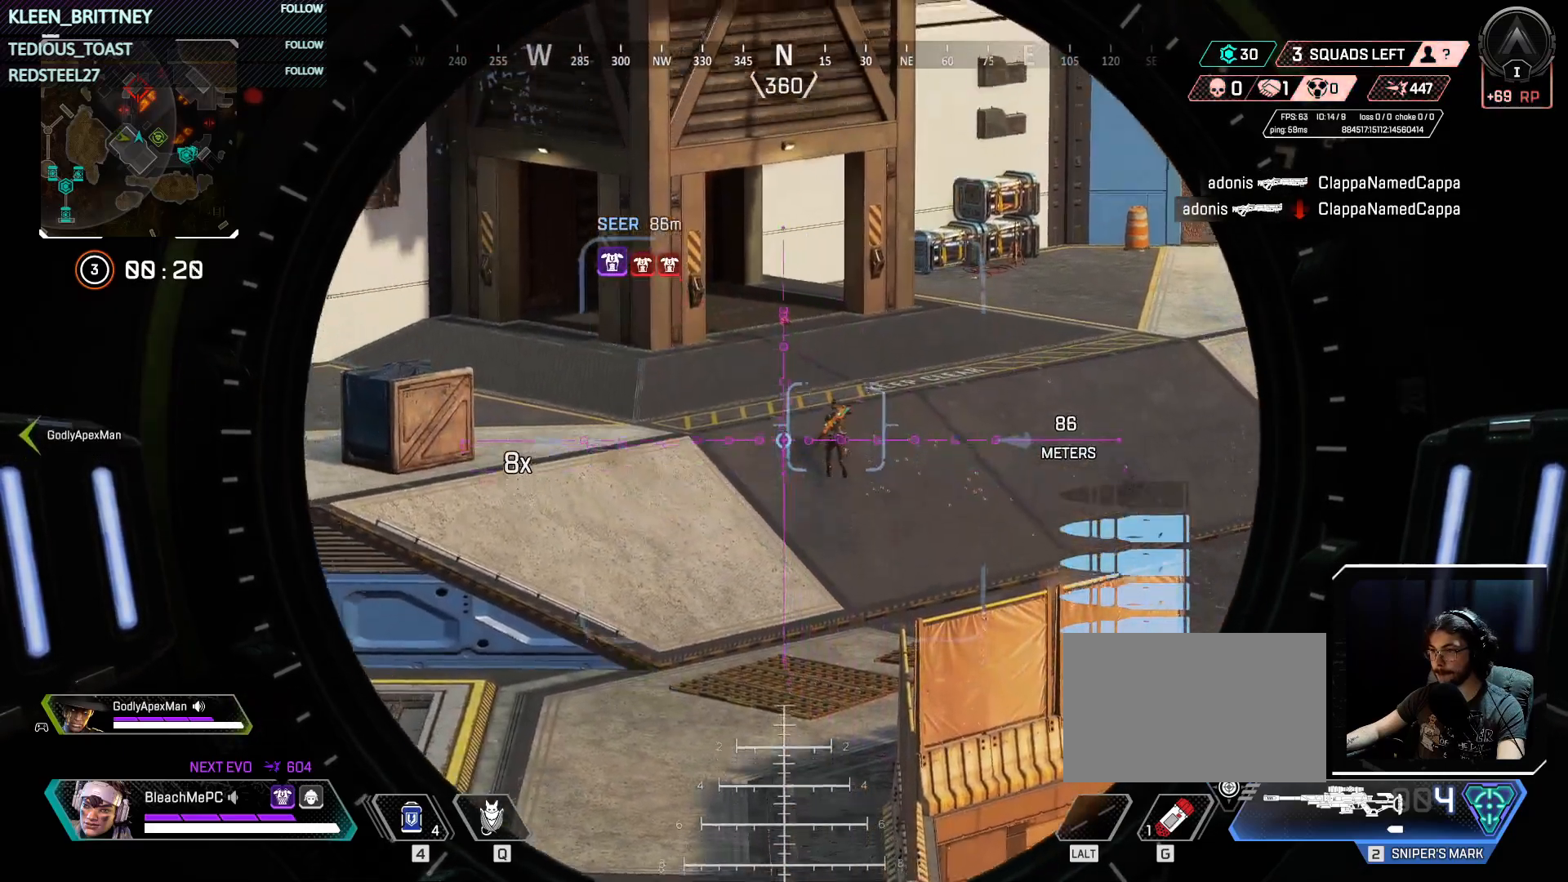
{"keys": [], "mouse": ["right"], "events": []}
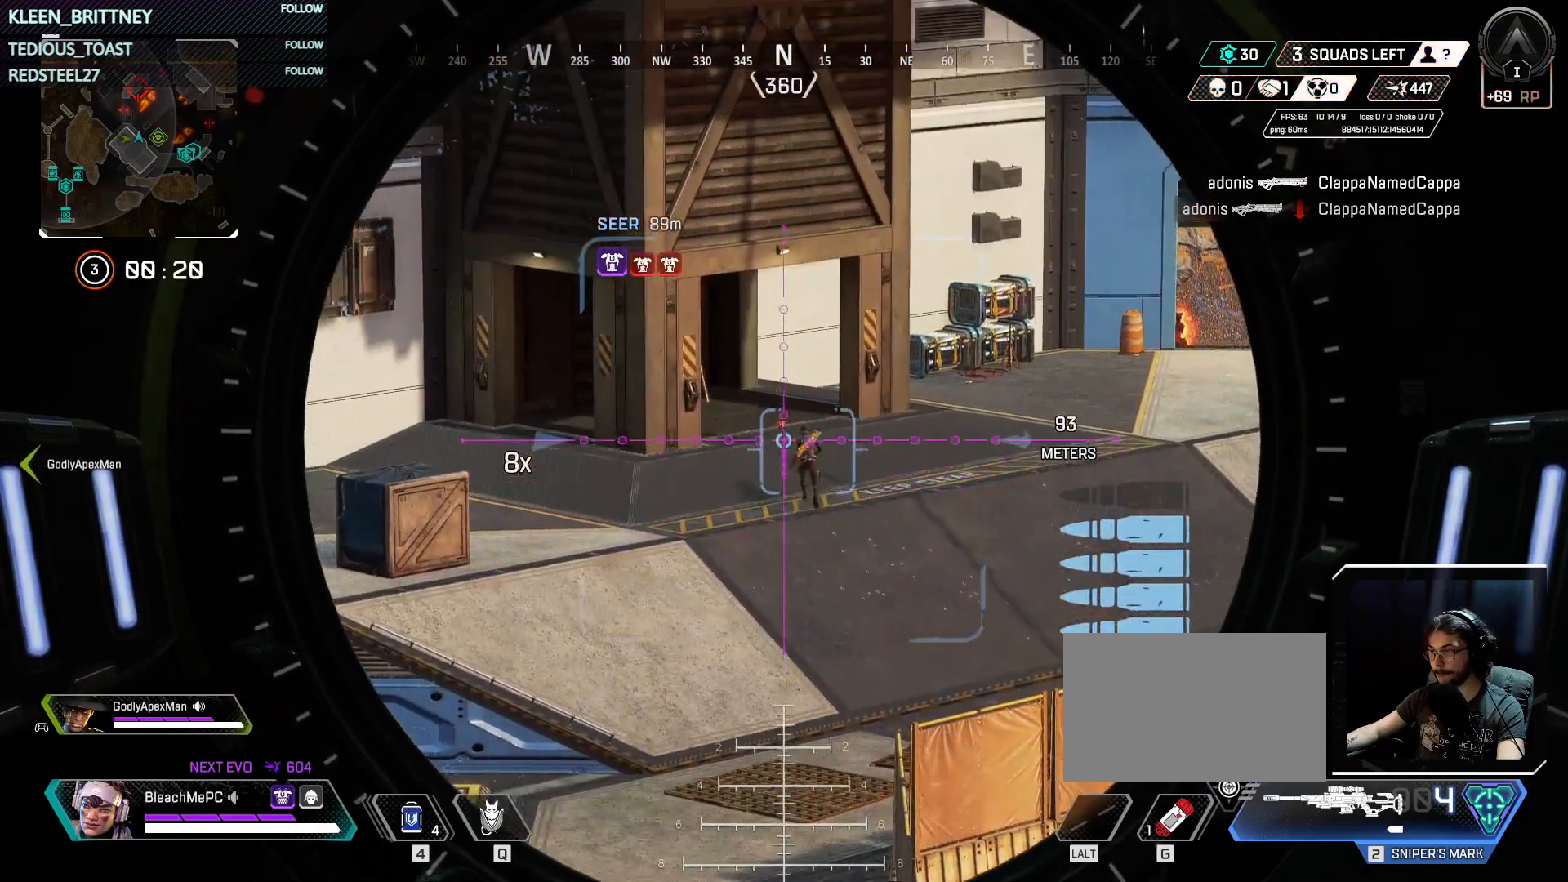
{"keys": [], "mouse": ["right"], "events": [[117, "mouse_left", "down"], [267, "mouse_left", "up"]]}
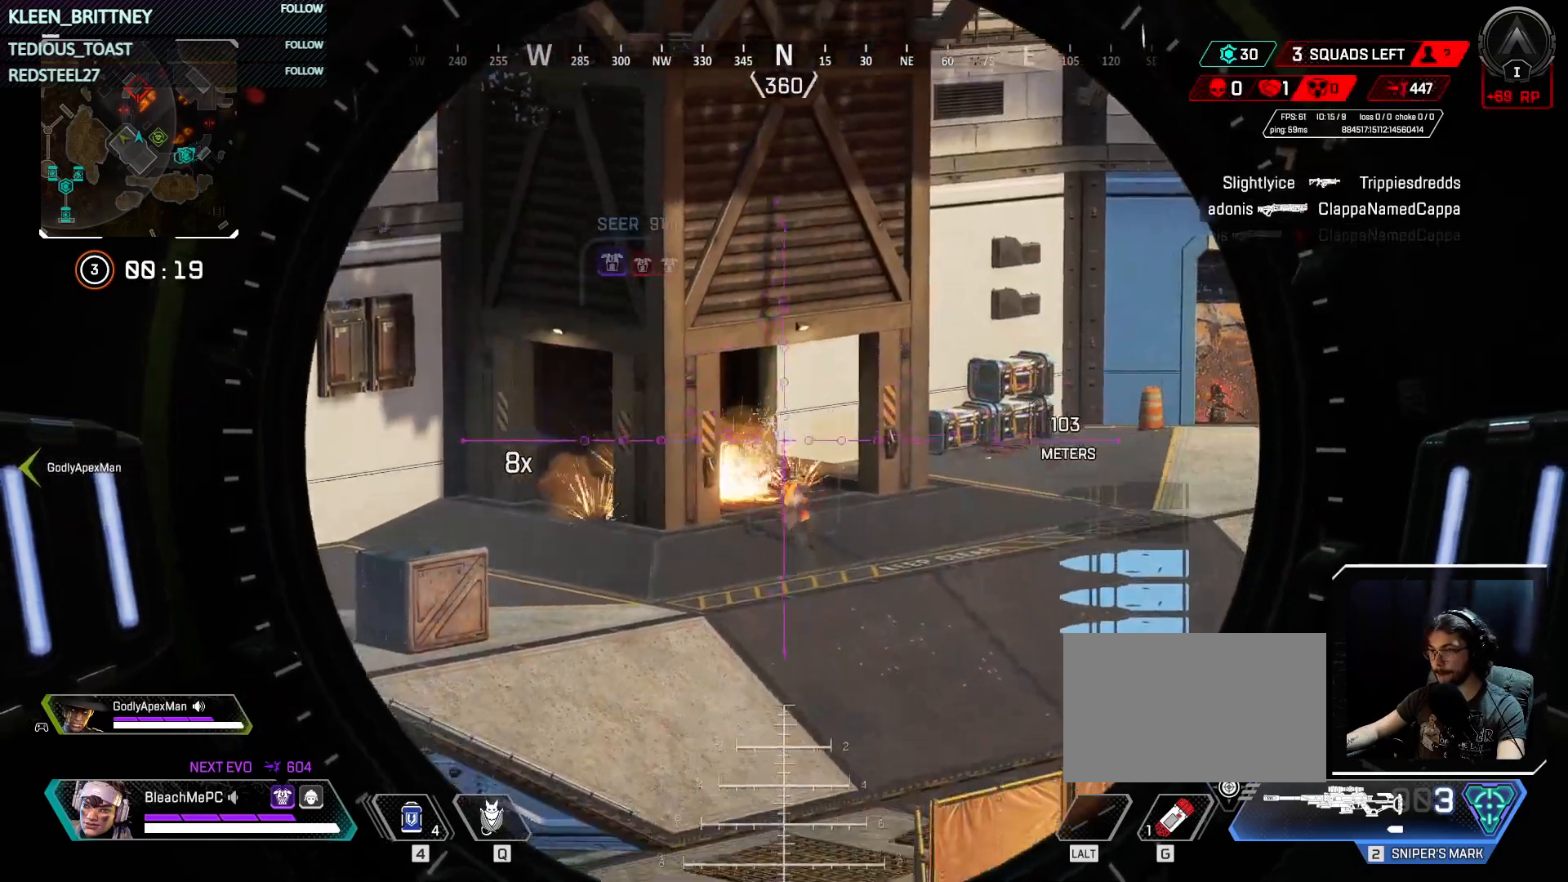
{"keys": [], "mouse": ["right"], "events": []}
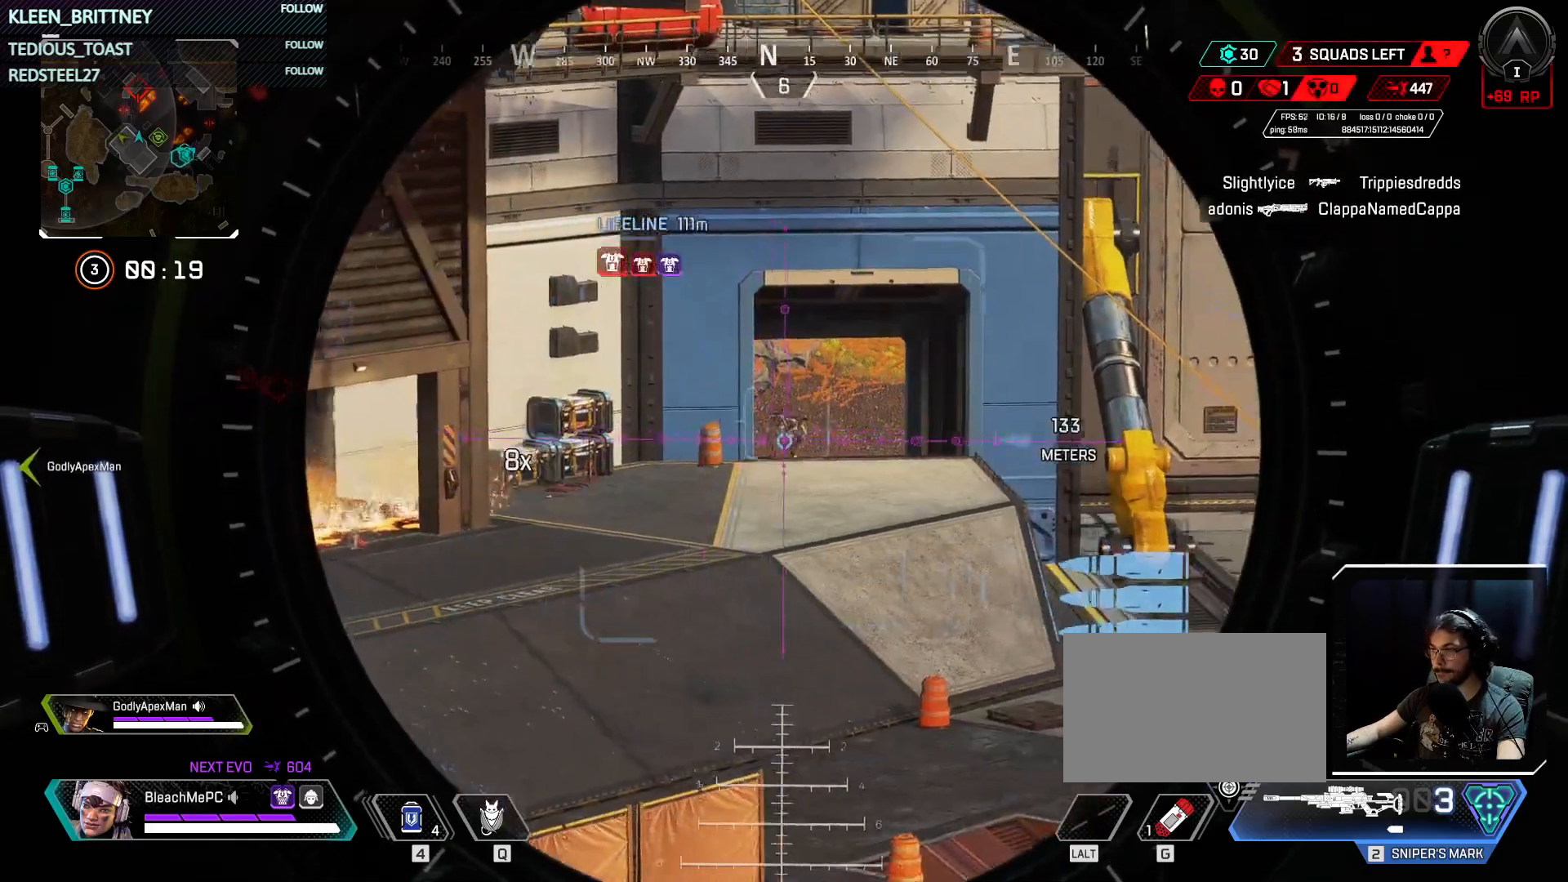
{"keys": [], "mouse": ["right"], "events": [[167, "shift", "down"], [200, "shift", "up"], [300, "f", "down"], [383, "f", "up"]]}
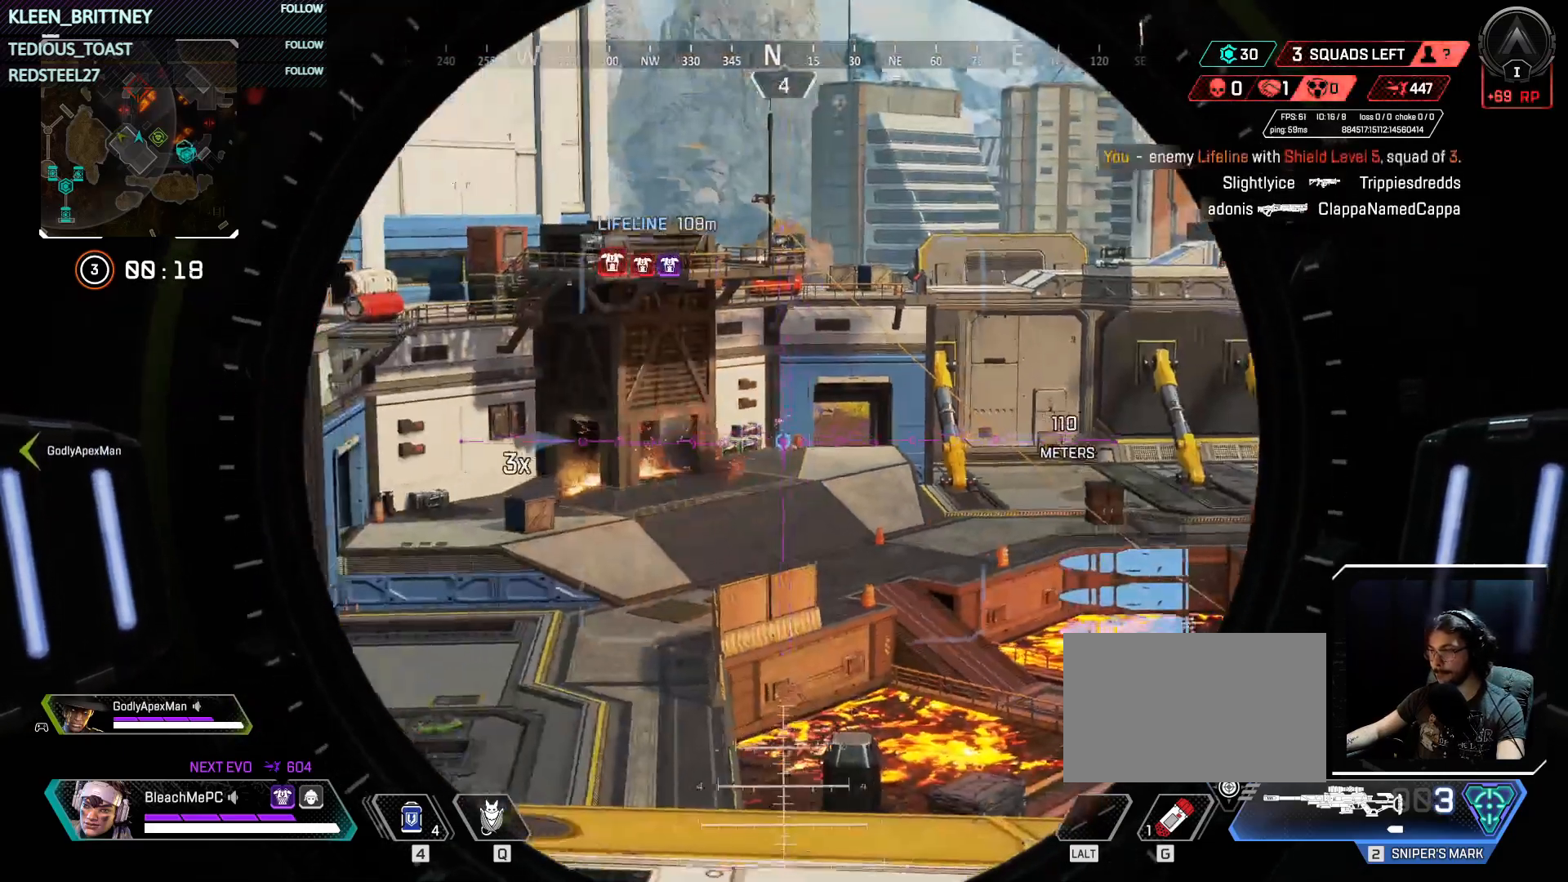
{"keys": [], "mouse": ["right"], "events": [[167, "shift", "down"], [267, "shift", "up"]]}
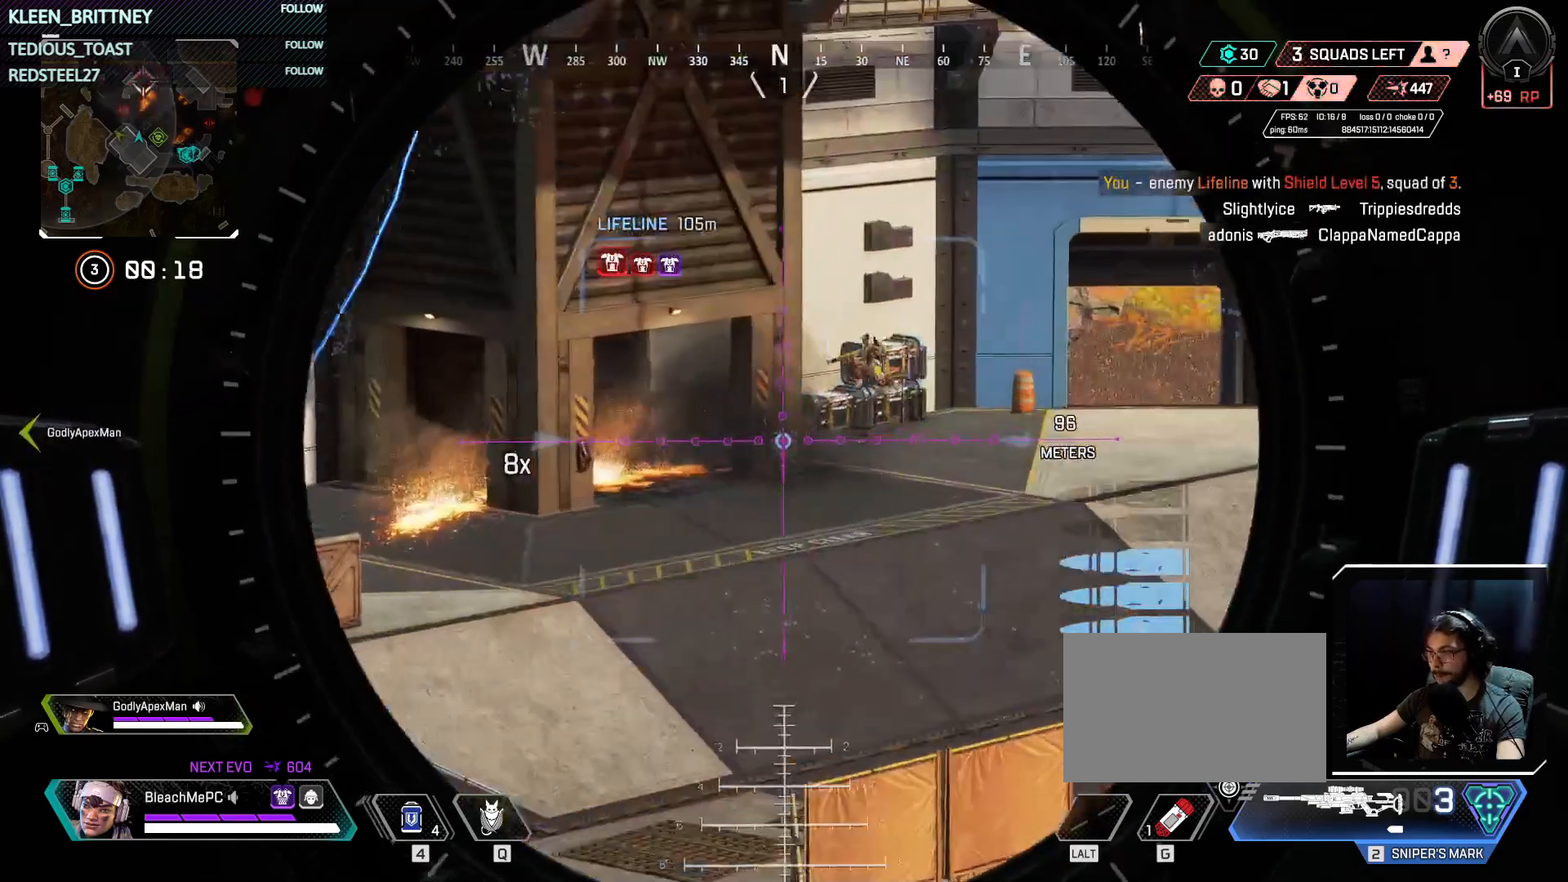
{"keys": [], "mouse": ["right"], "events": []}
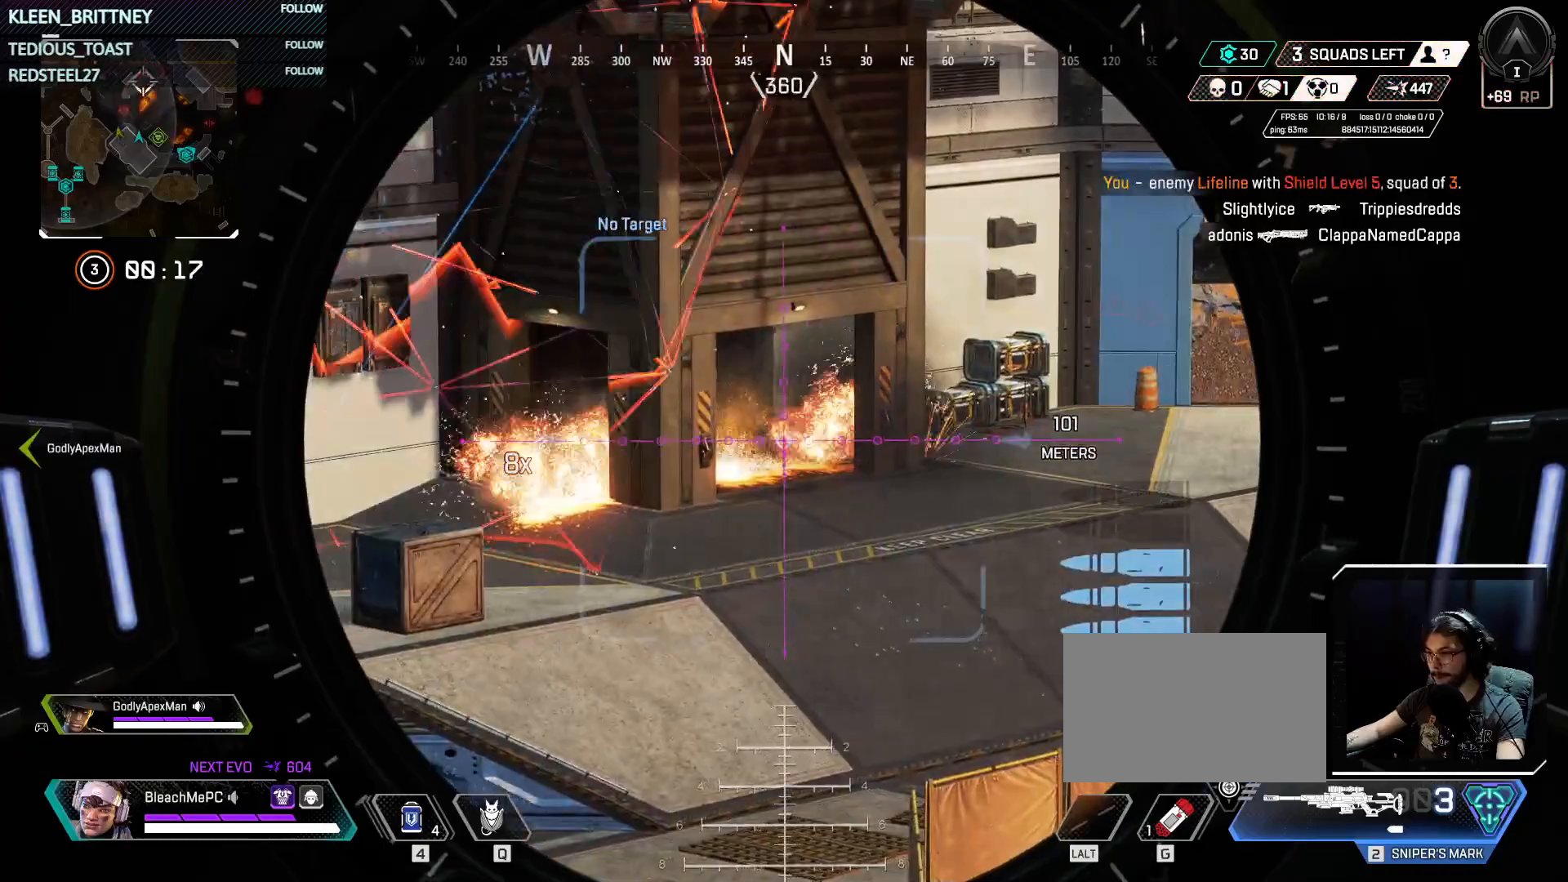
{"keys": [], "mouse": ["right"], "events": []}
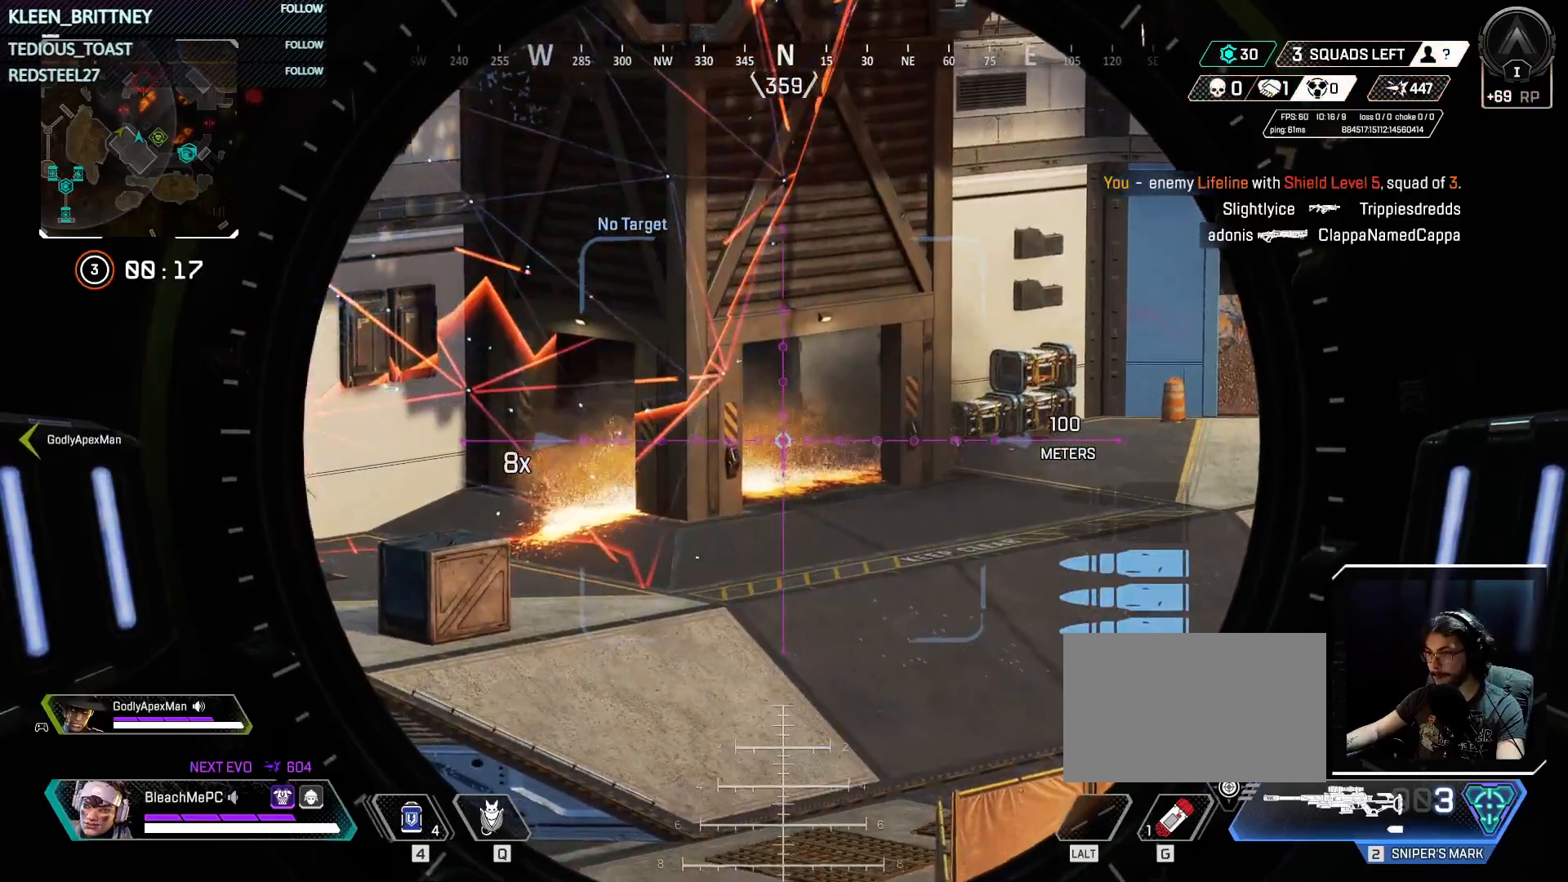
{"keys": [], "mouse": ["right"], "events": []}
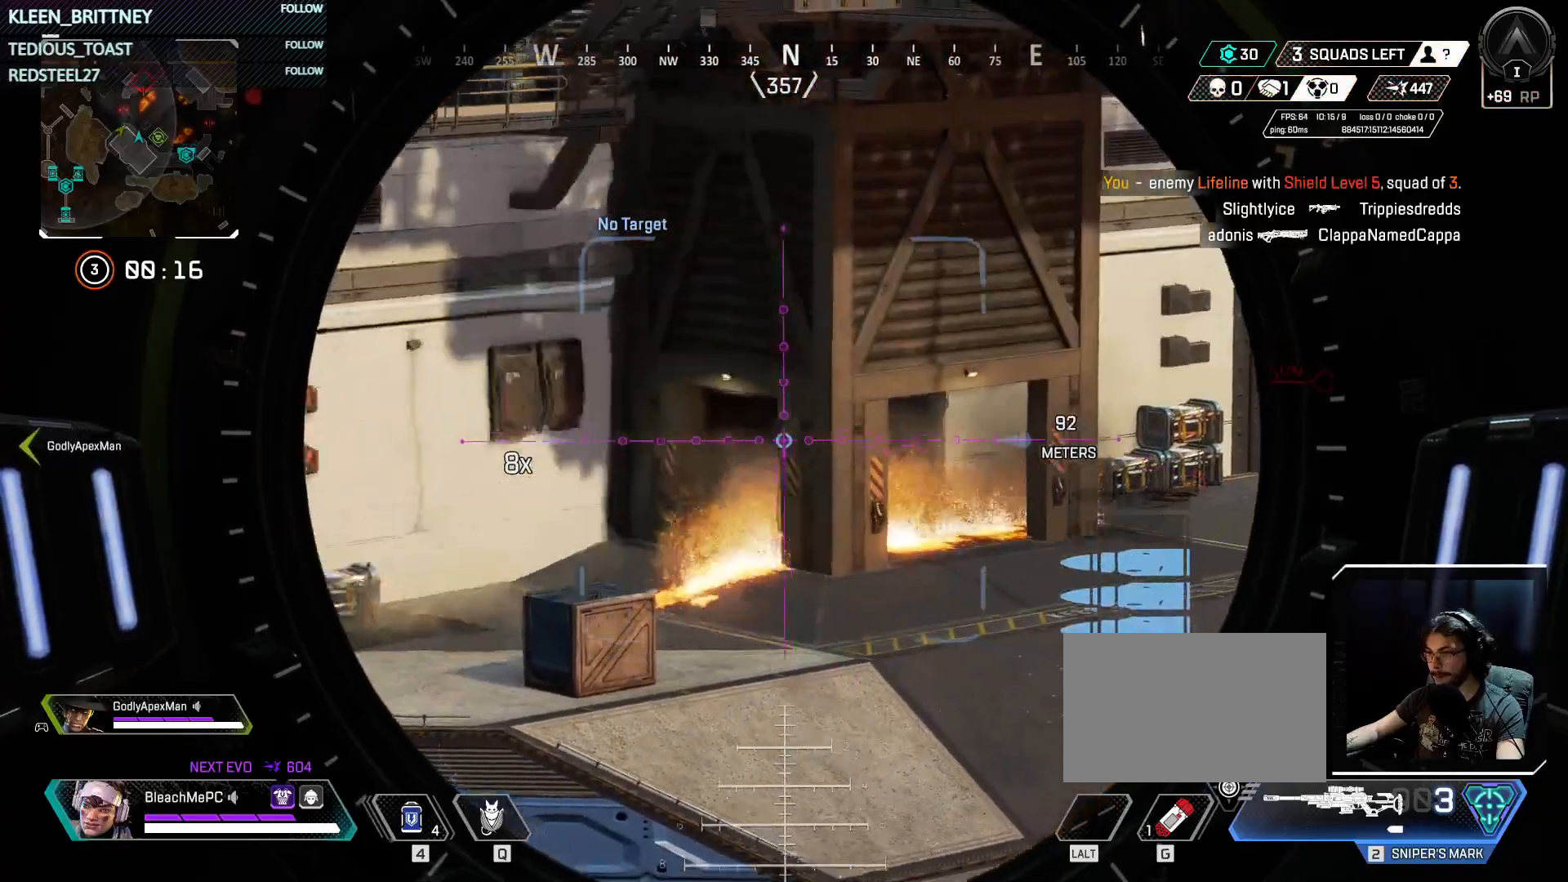
{"keys": [], "mouse": ["right"], "events": [[100, "s", "down"], [317, "s", "up"], [317, "shift", "down"], [467, "shift", "up"]]}
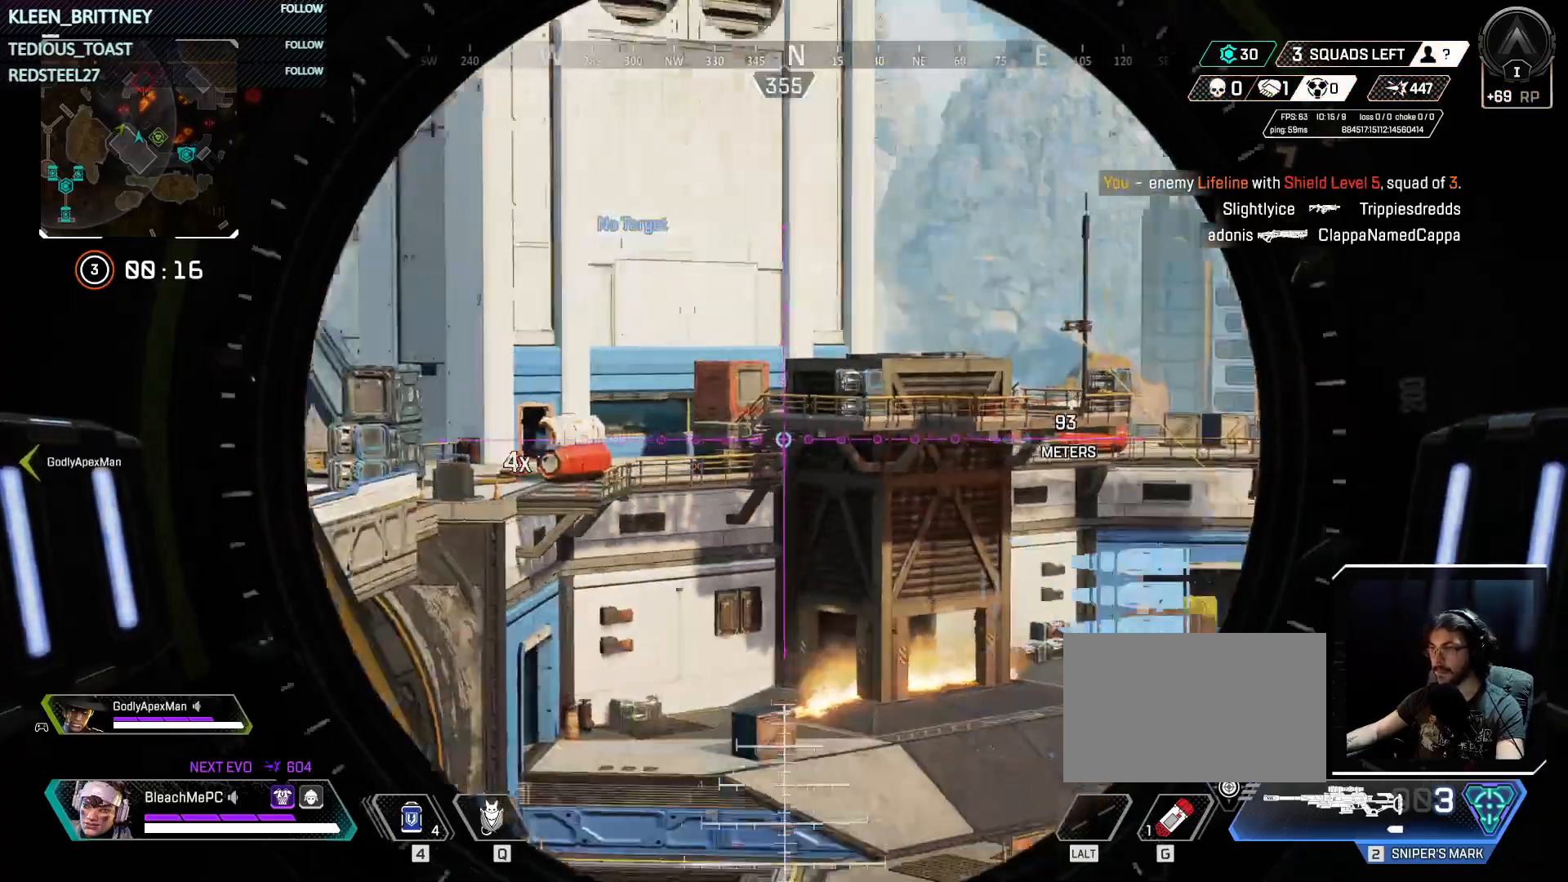
{"keys": [], "mouse": [], "events": [[433, "mouse_right", "up"]]}
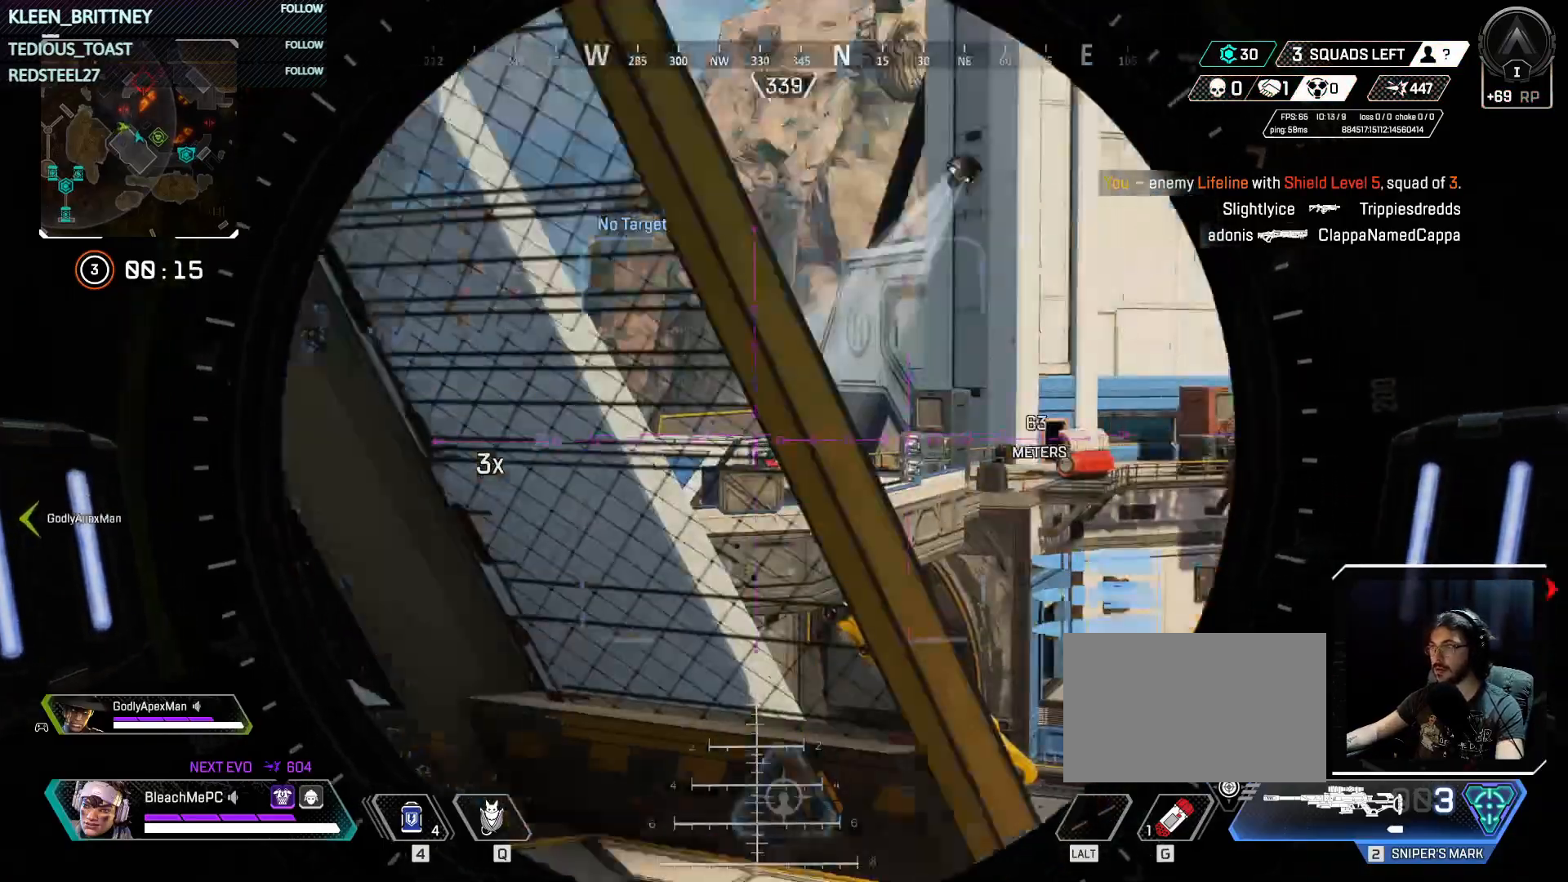
{"keys": [], "mouse": ["right"], "events": [[500, "mouse_right", "down"]]}
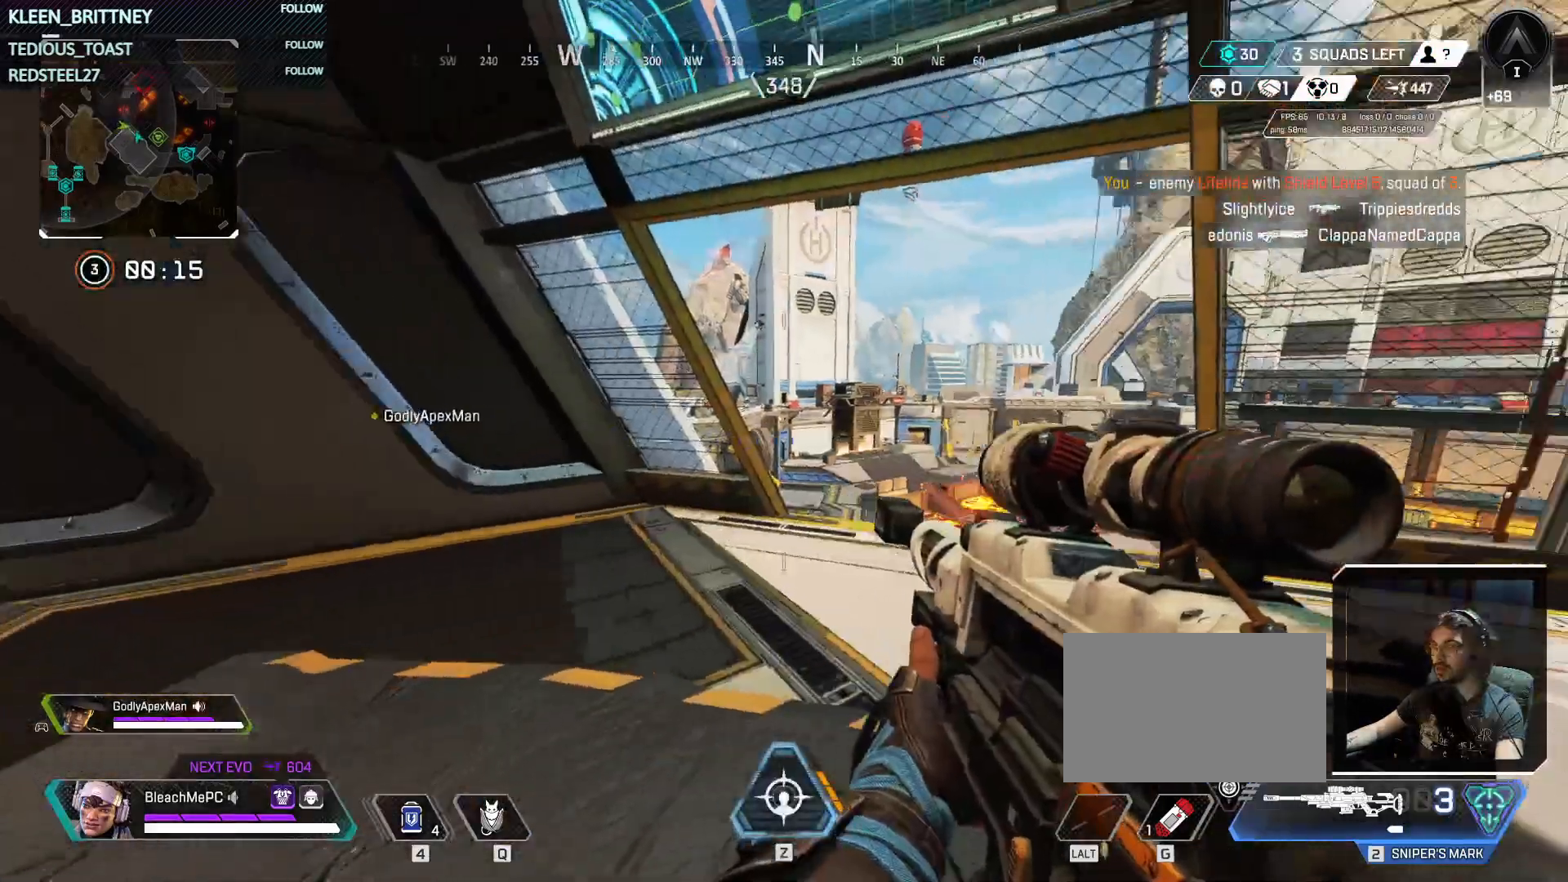
{"keys": ["d"], "mouse": ["right"], "events": [[50, "d", "down"]]}
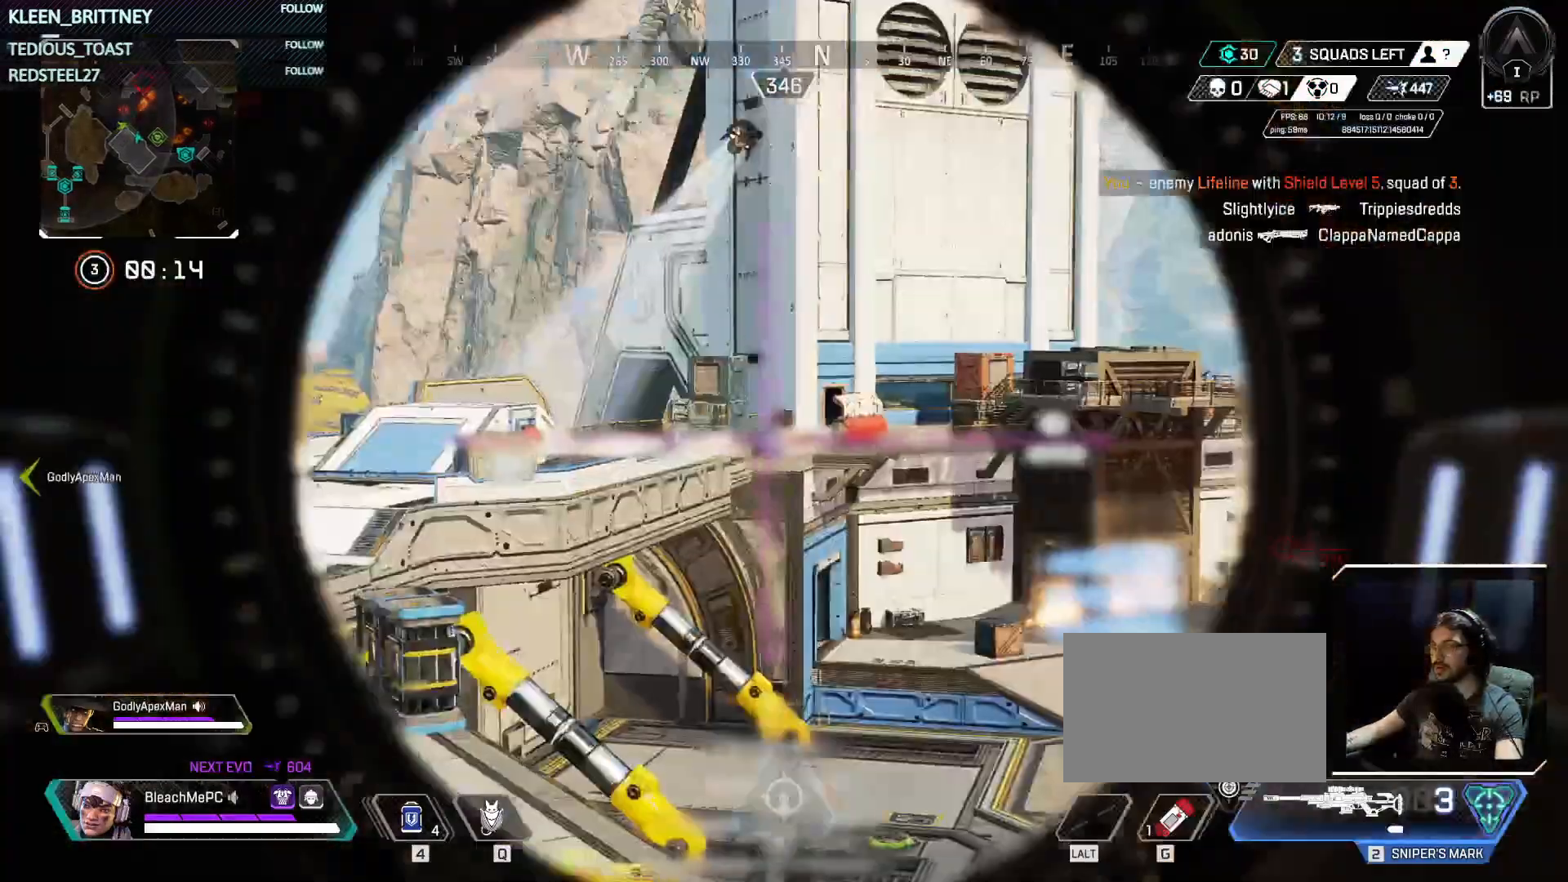
{"keys": ["a"], "mouse": ["right"], "events": [[200, "d", "up"], [250, "a", "down"]]}
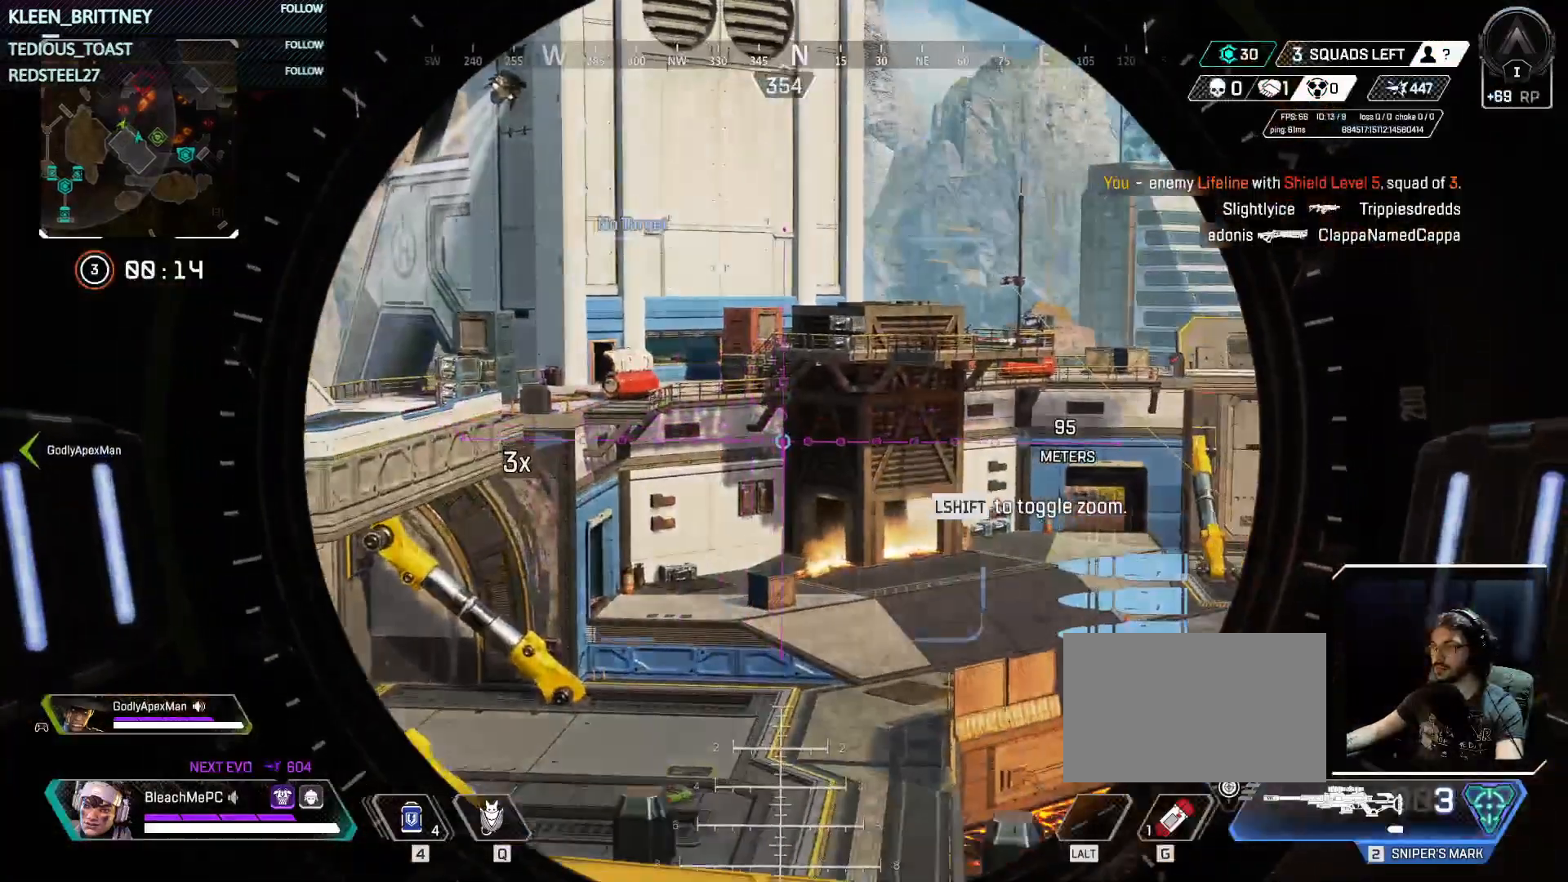
{"keys": [], "mouse": ["right"], "events": [[400, "a", "up"]]}
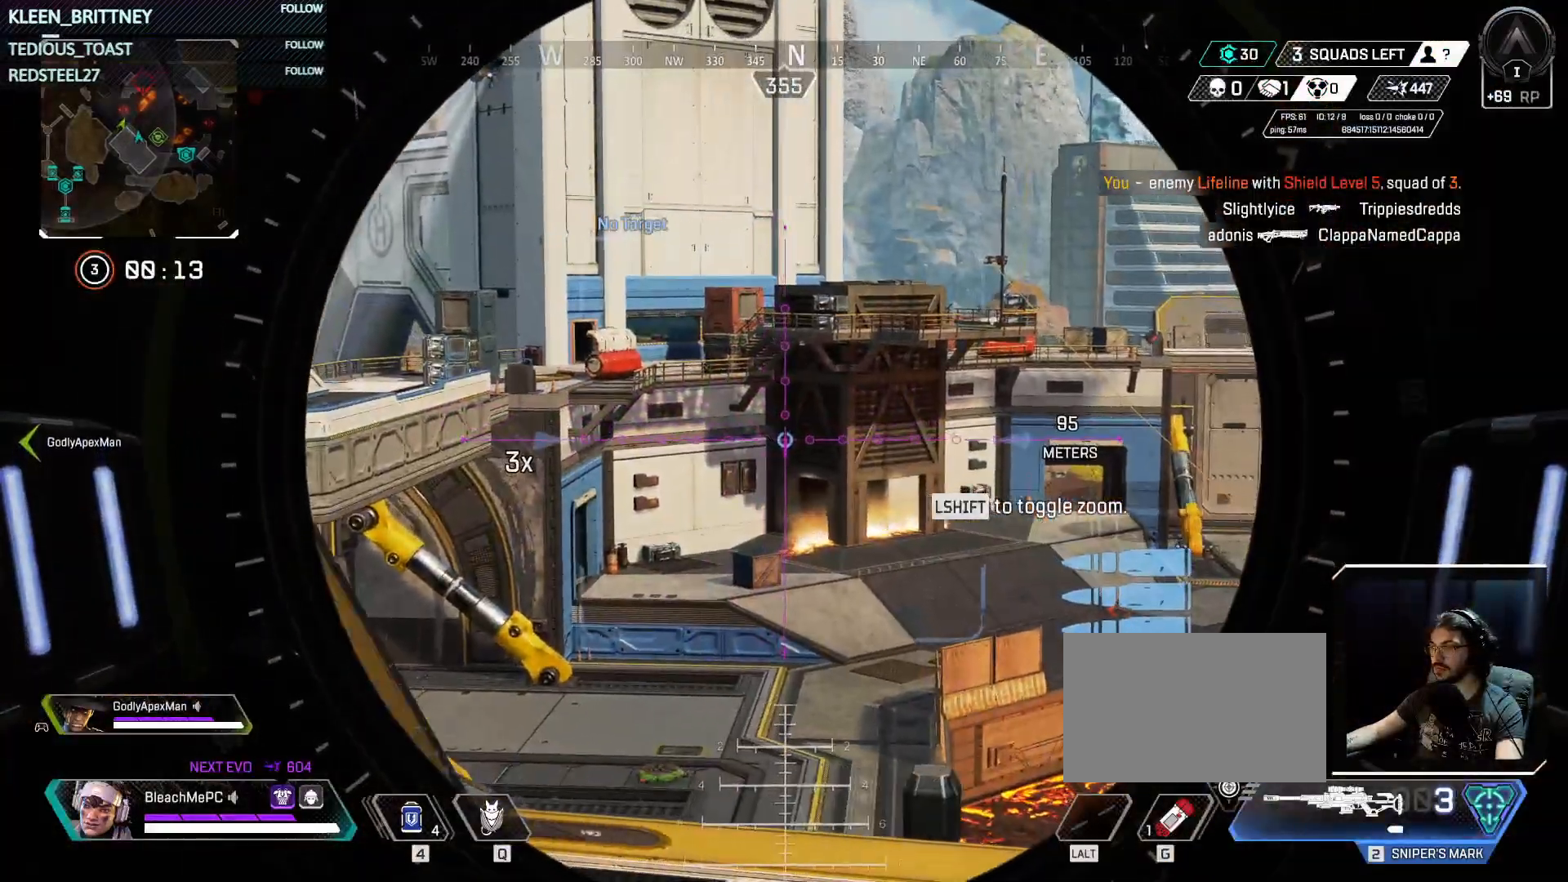
{"keys": ["d"], "mouse": ["right"], "events": [[150, "d", "down"]]}
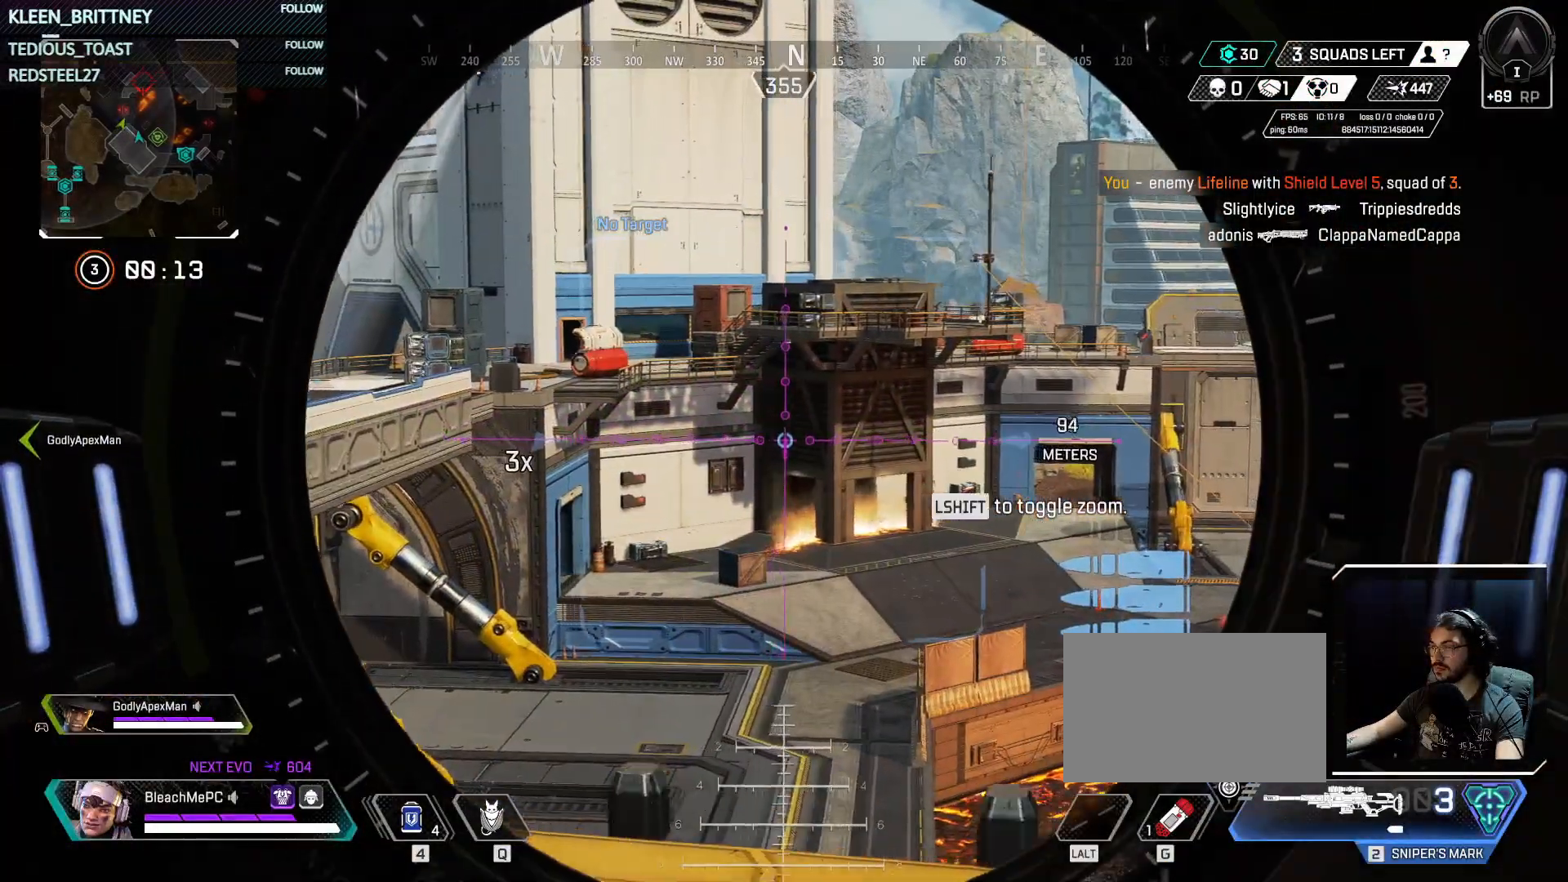
{"keys": [], "mouse": ["right"], "events": [[67, "d", "up"]]}
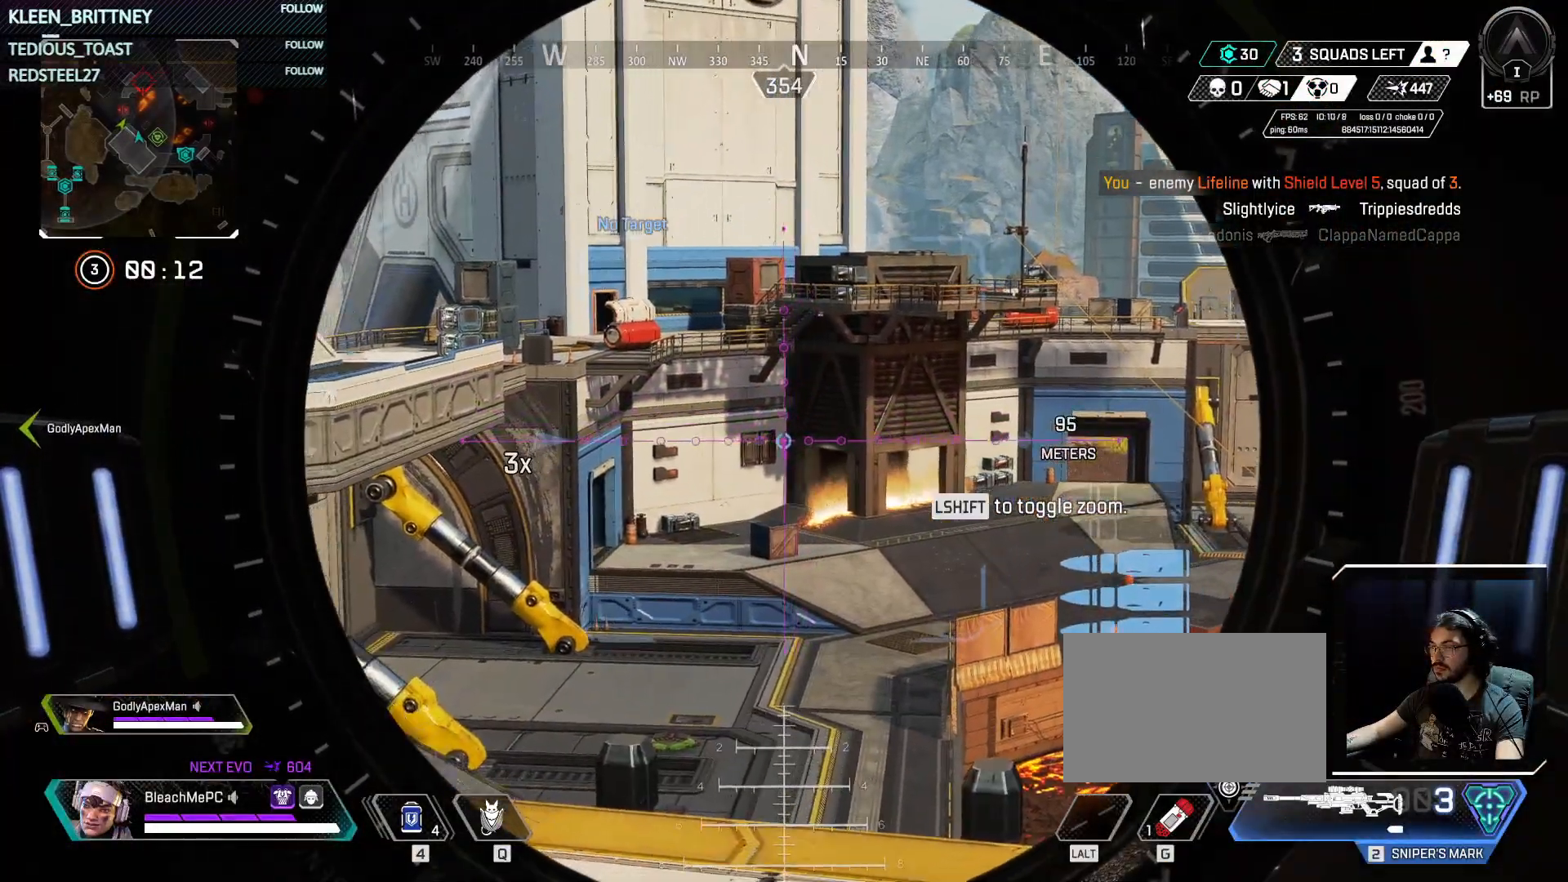
{"keys": [], "mouse": ["right"], "events": []}
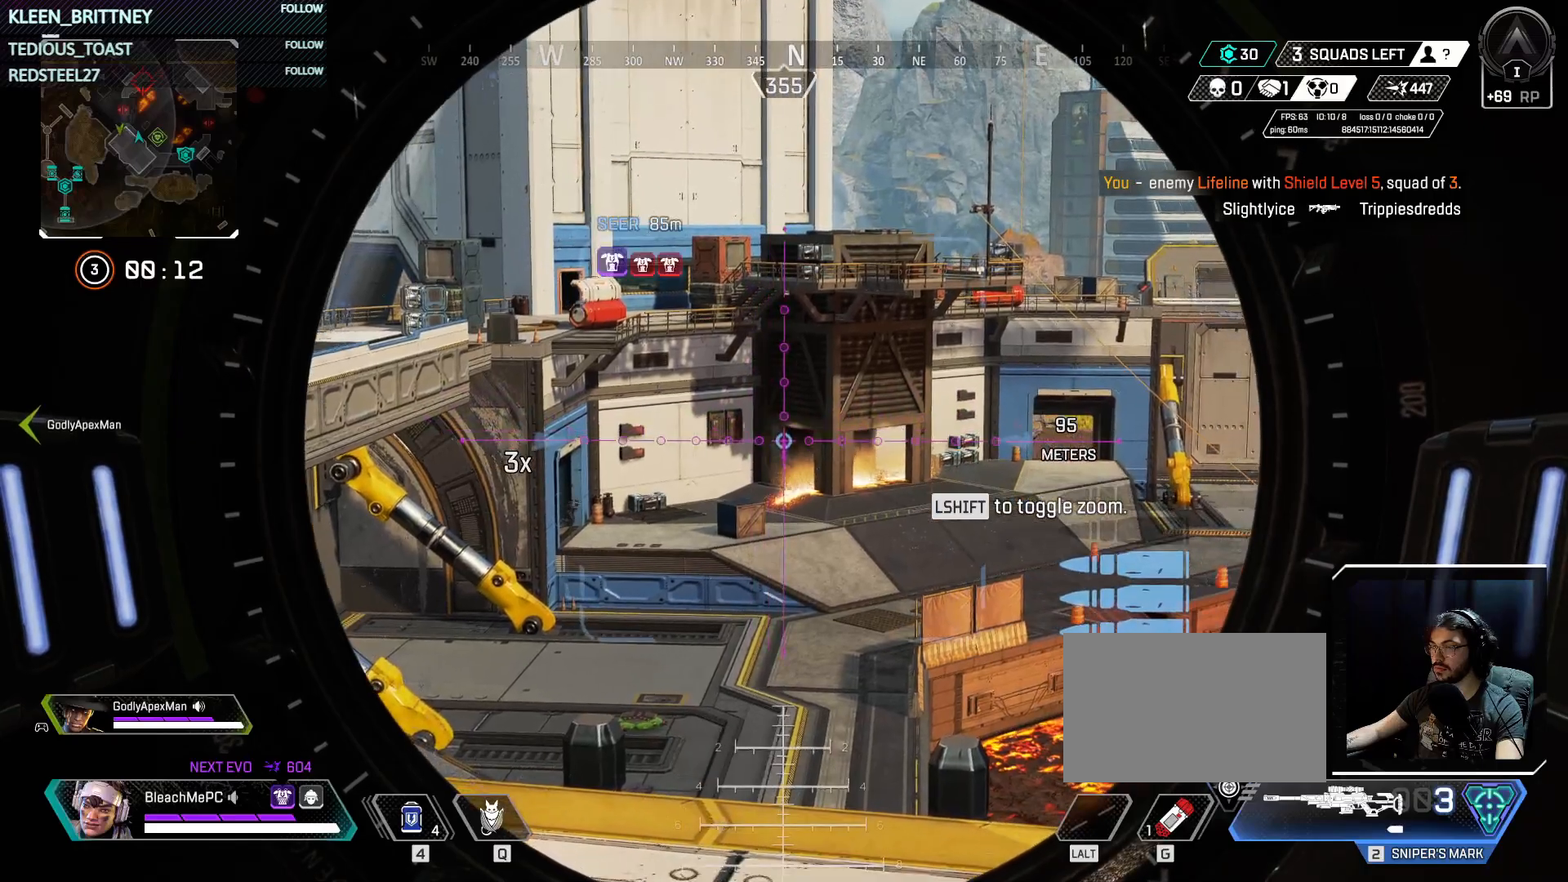
{"keys": [], "mouse": ["right"], "events": [[133, "shift", "down"], [233, "shift", "up"]]}
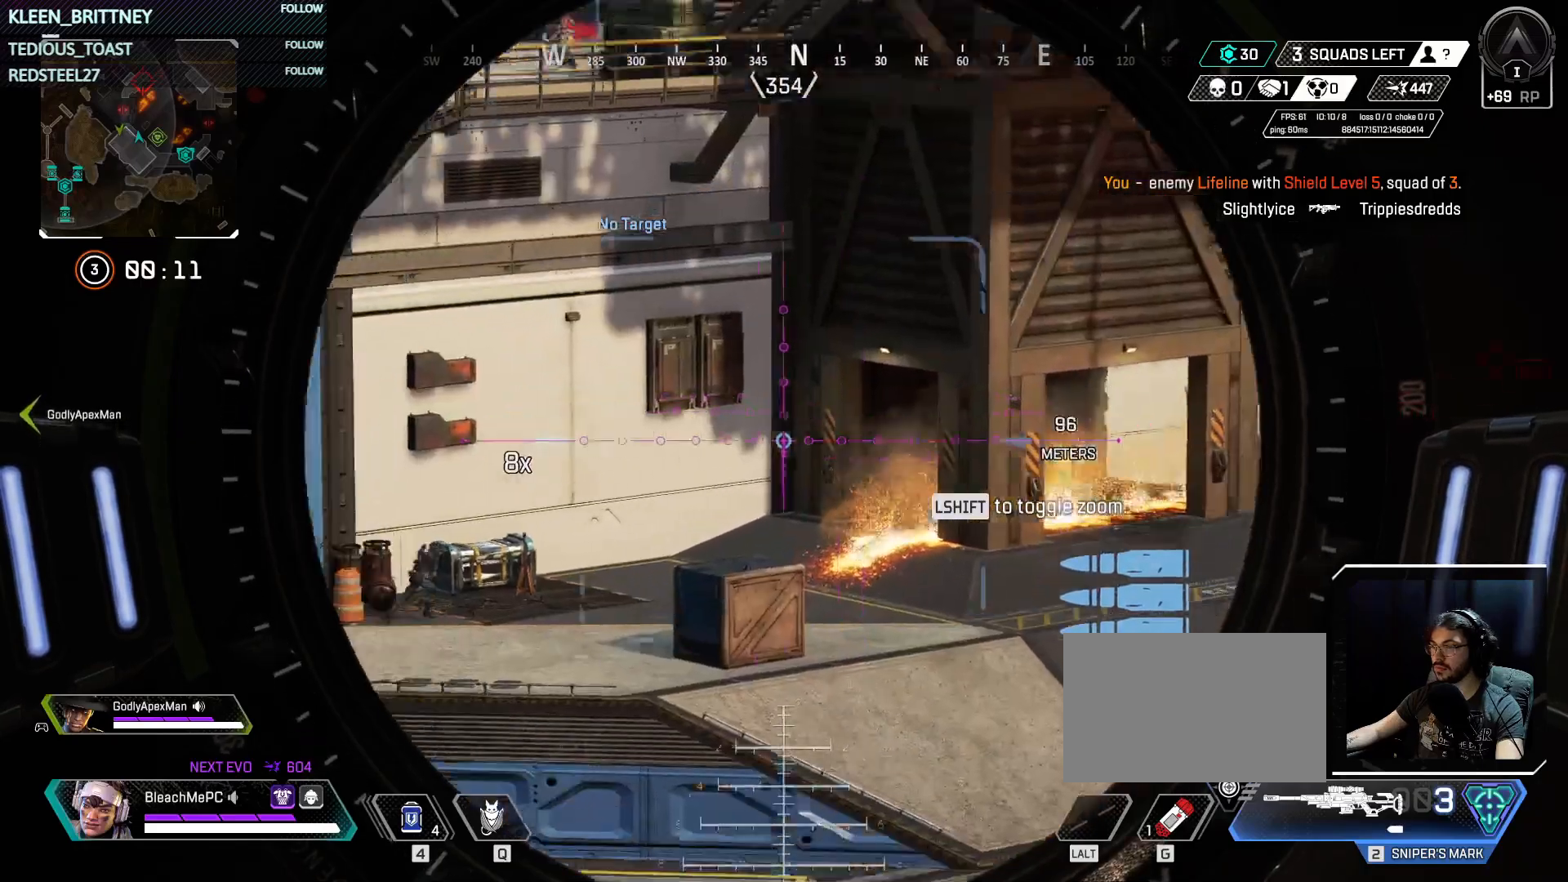
{"keys": [], "mouse": ["right"], "events": []}
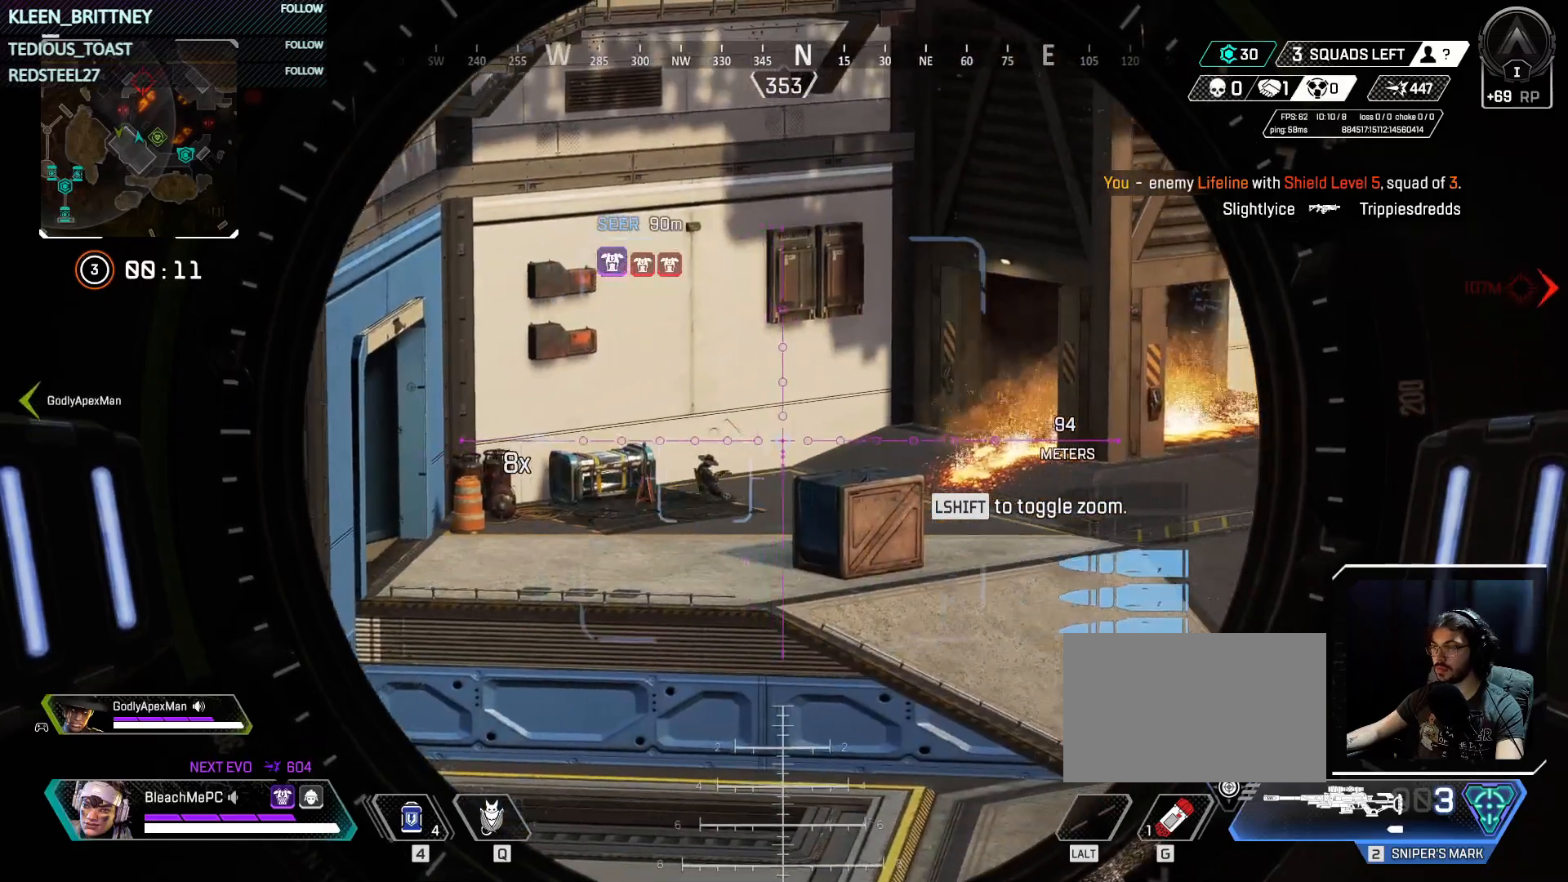
{"keys": [], "mouse": ["right"], "events": [[267, "mouse_left", "down"], [367, "mouse_left", "up"]]}
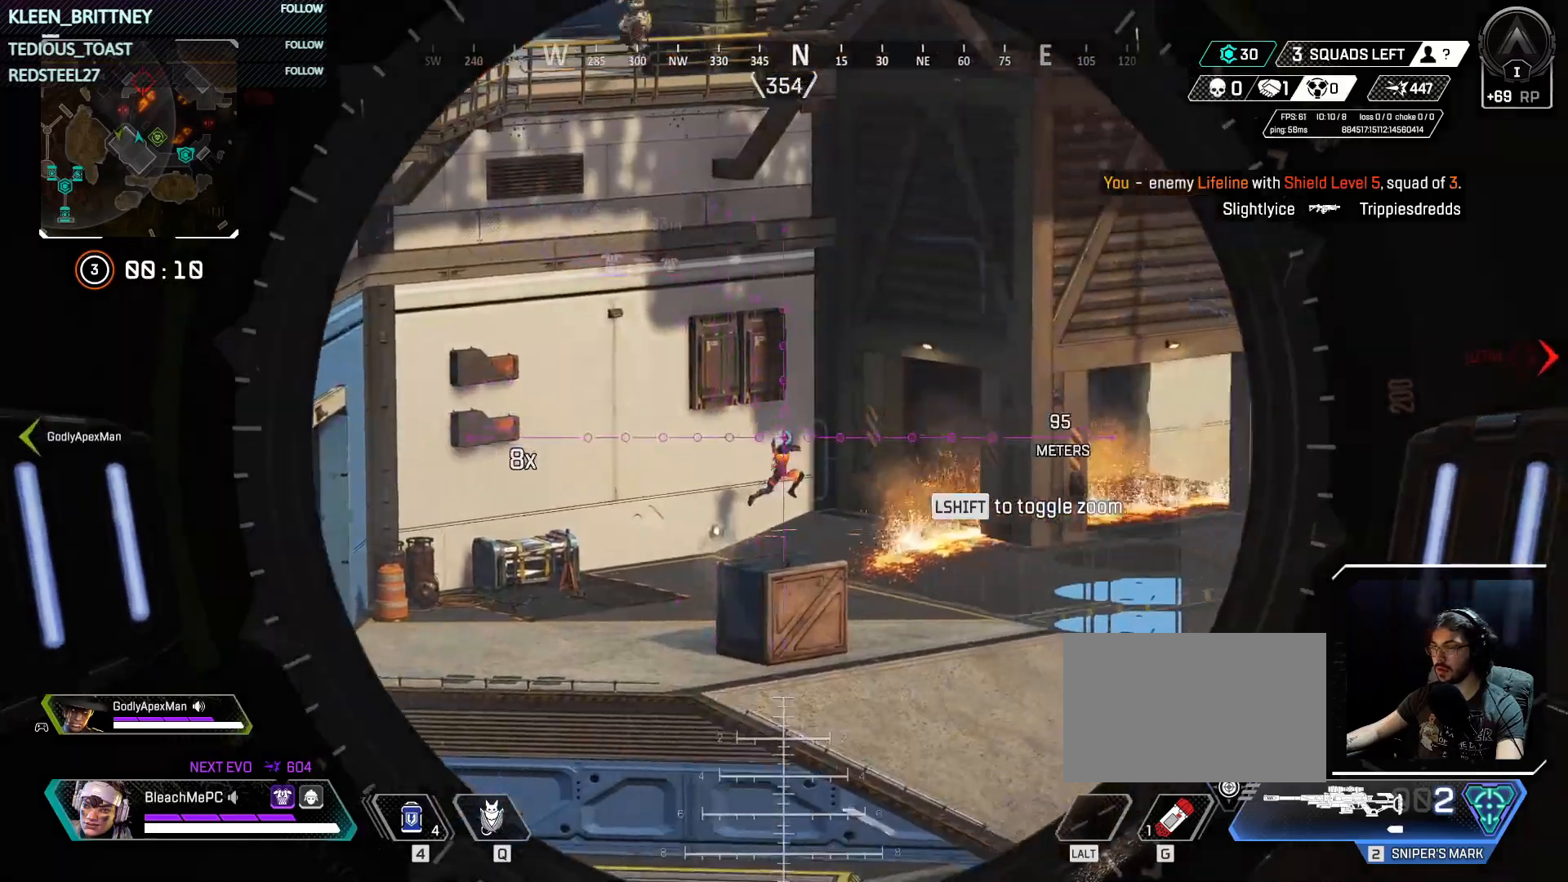
{"keys": [], "mouse": ["right"], "events": []}
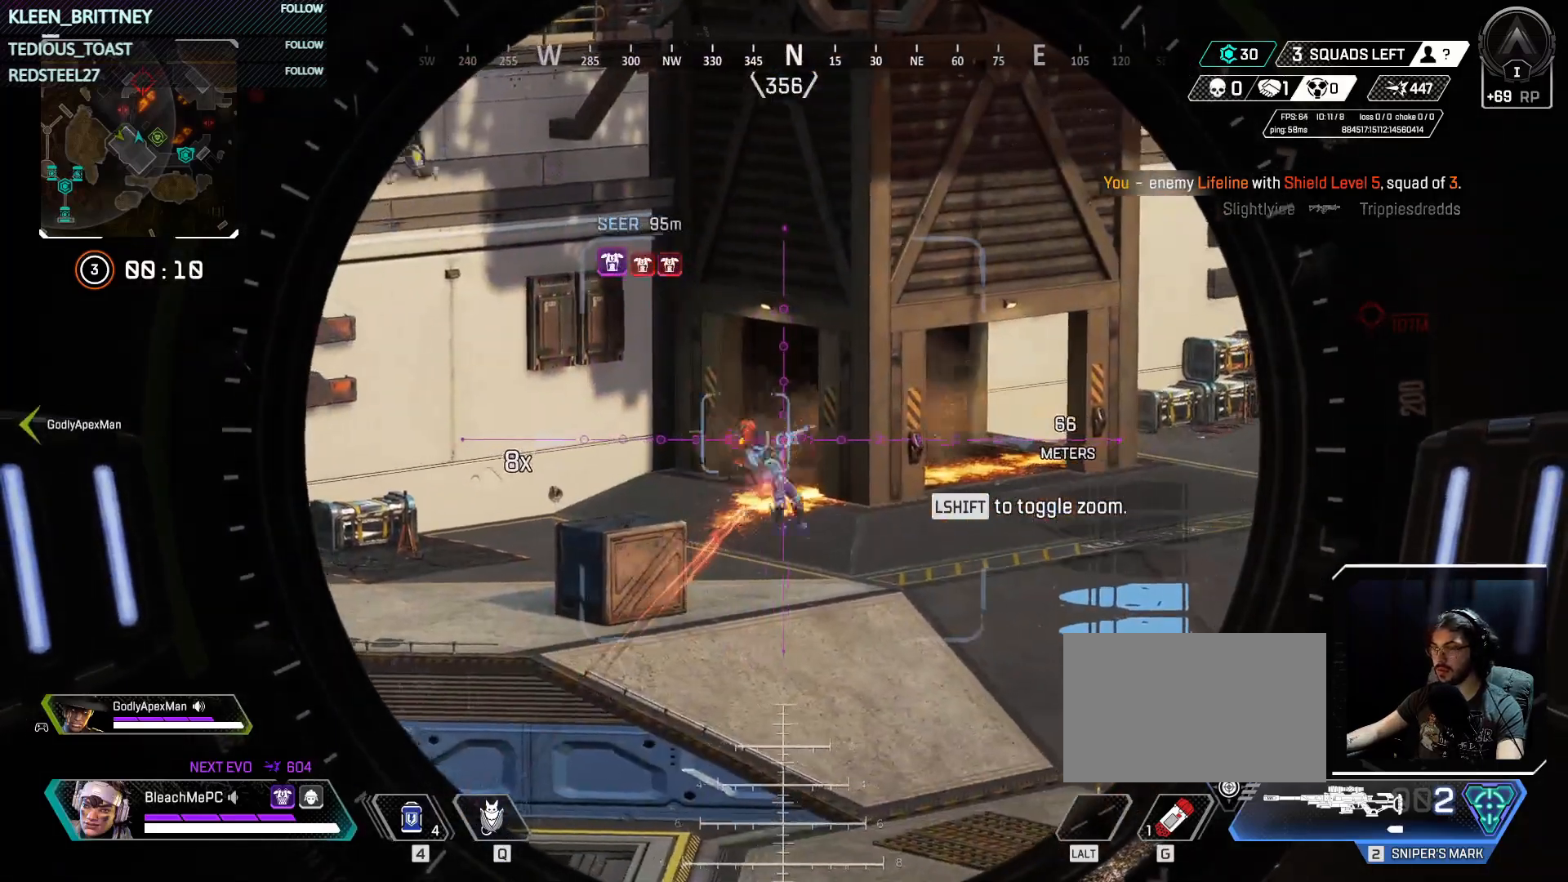
{"keys": [], "mouse": ["right"], "events": []}
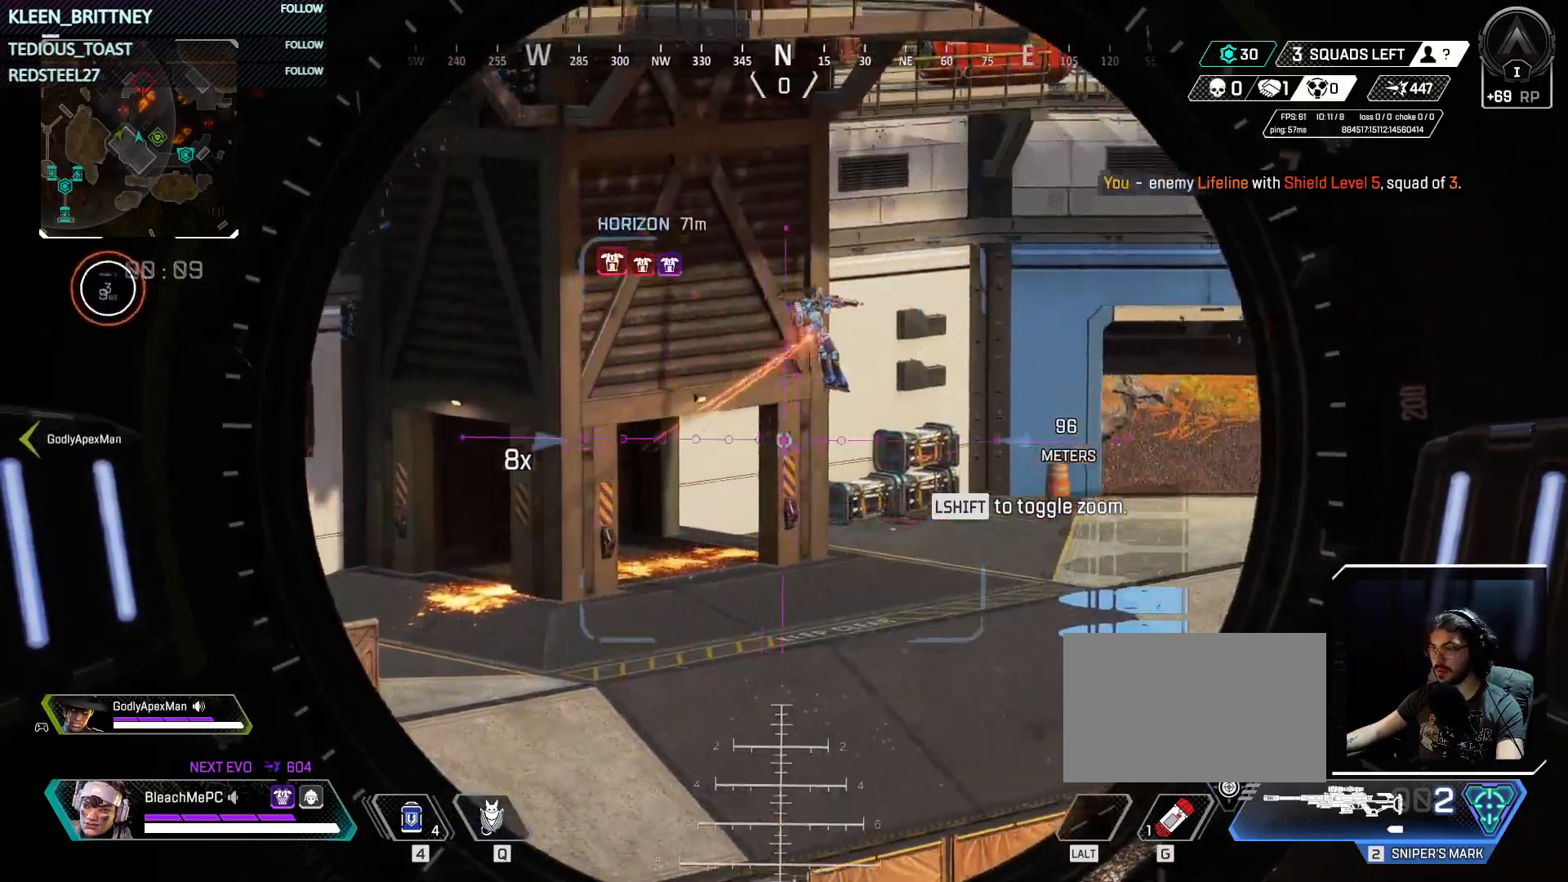
{"keys": [], "mouse": ["right"], "events": [[83, "shift", "down"], [183, "shift", "up"]]}
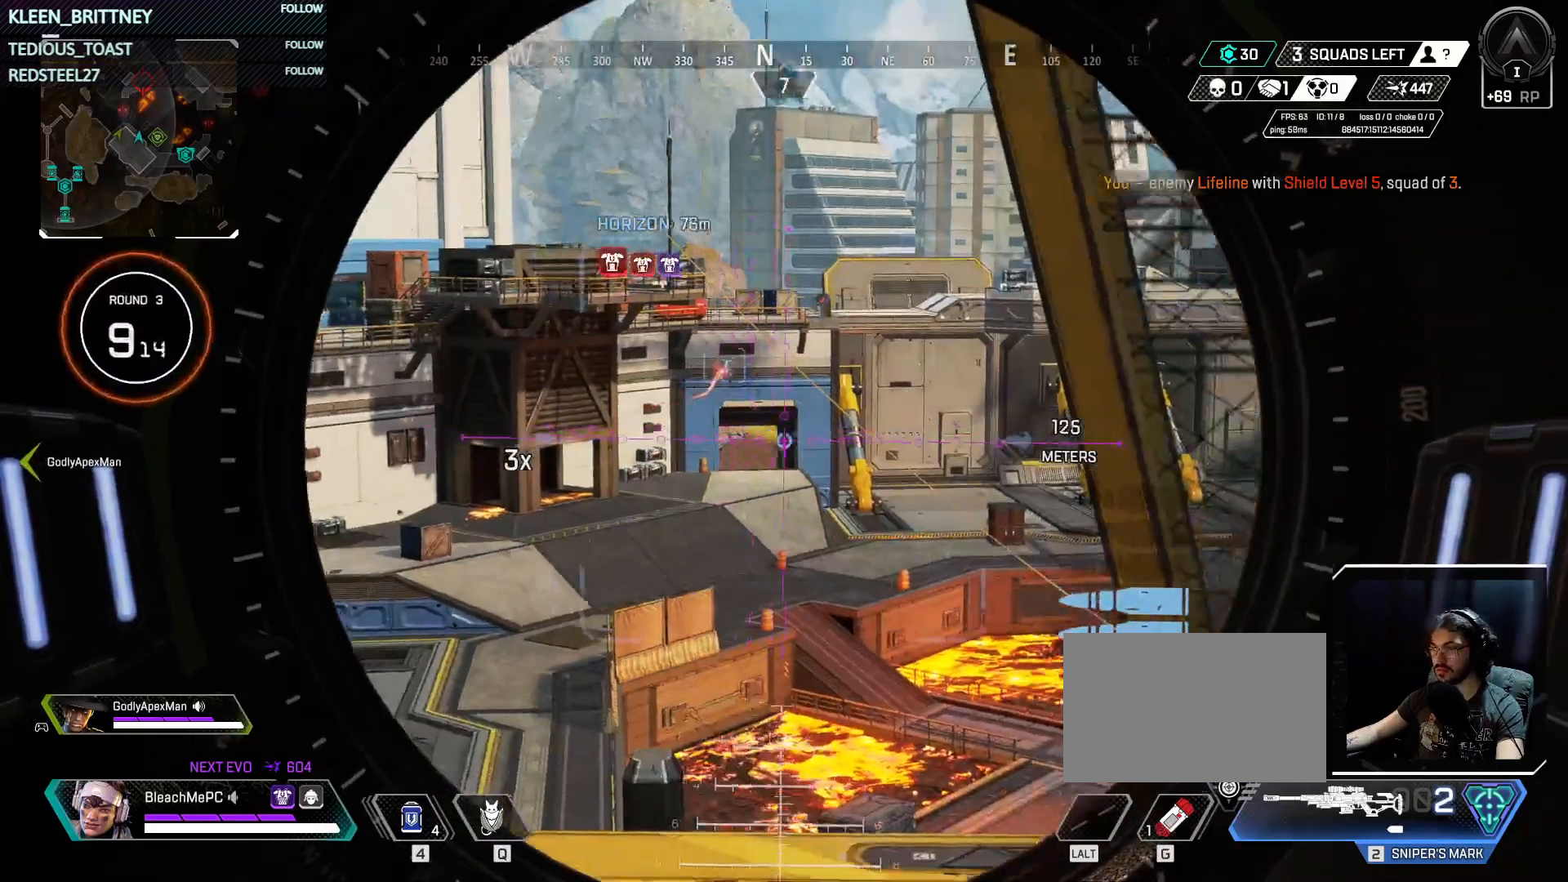
{"keys": [], "mouse": ["right"], "events": []}
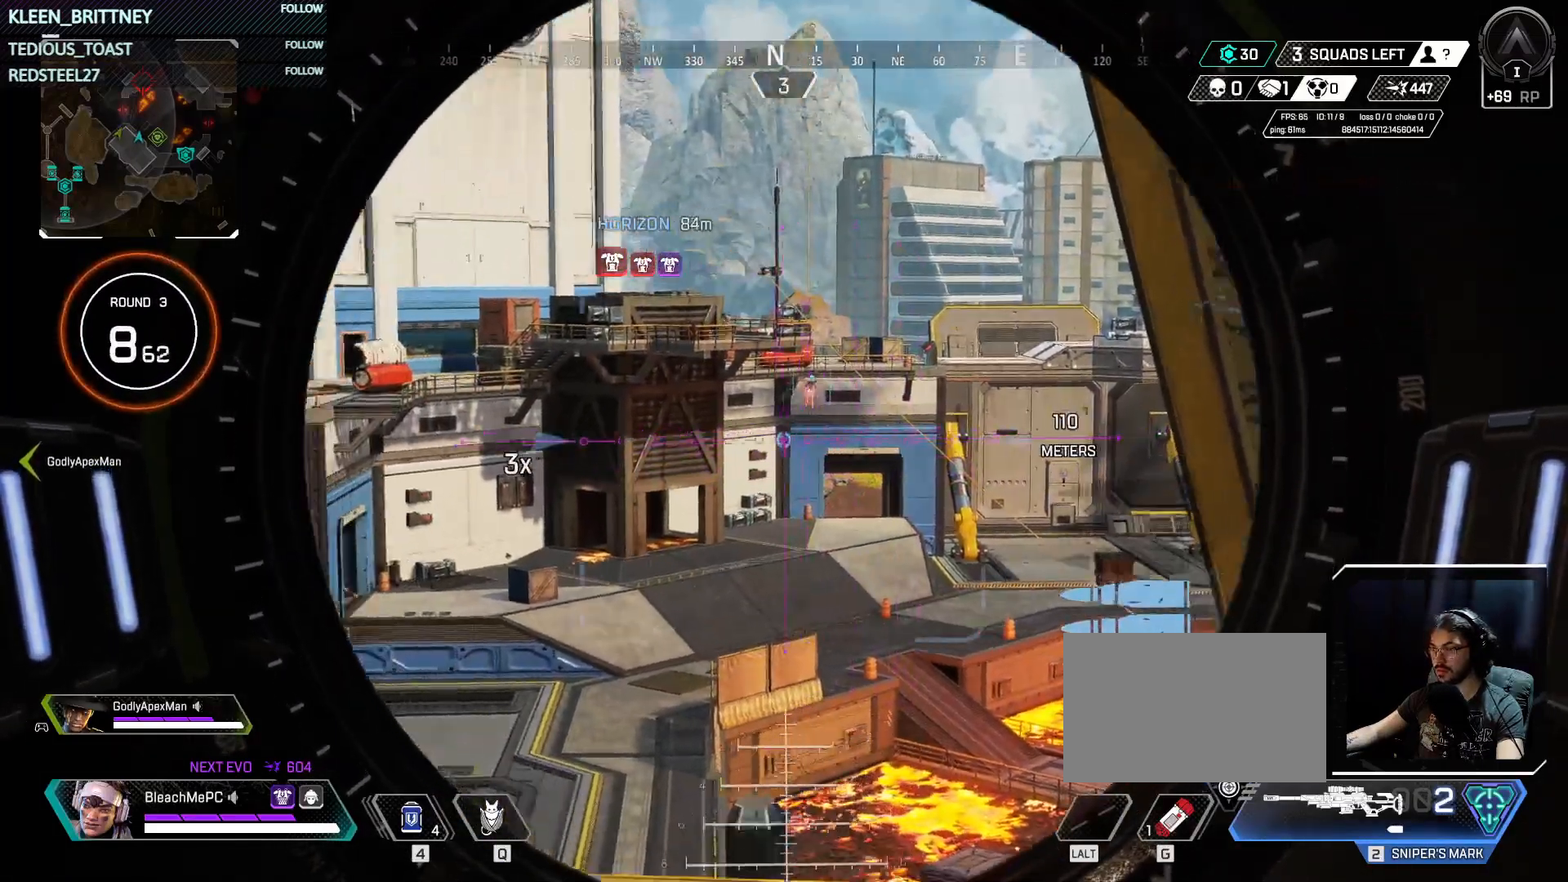
{"keys": [], "mouse": ["right"], "events": []}
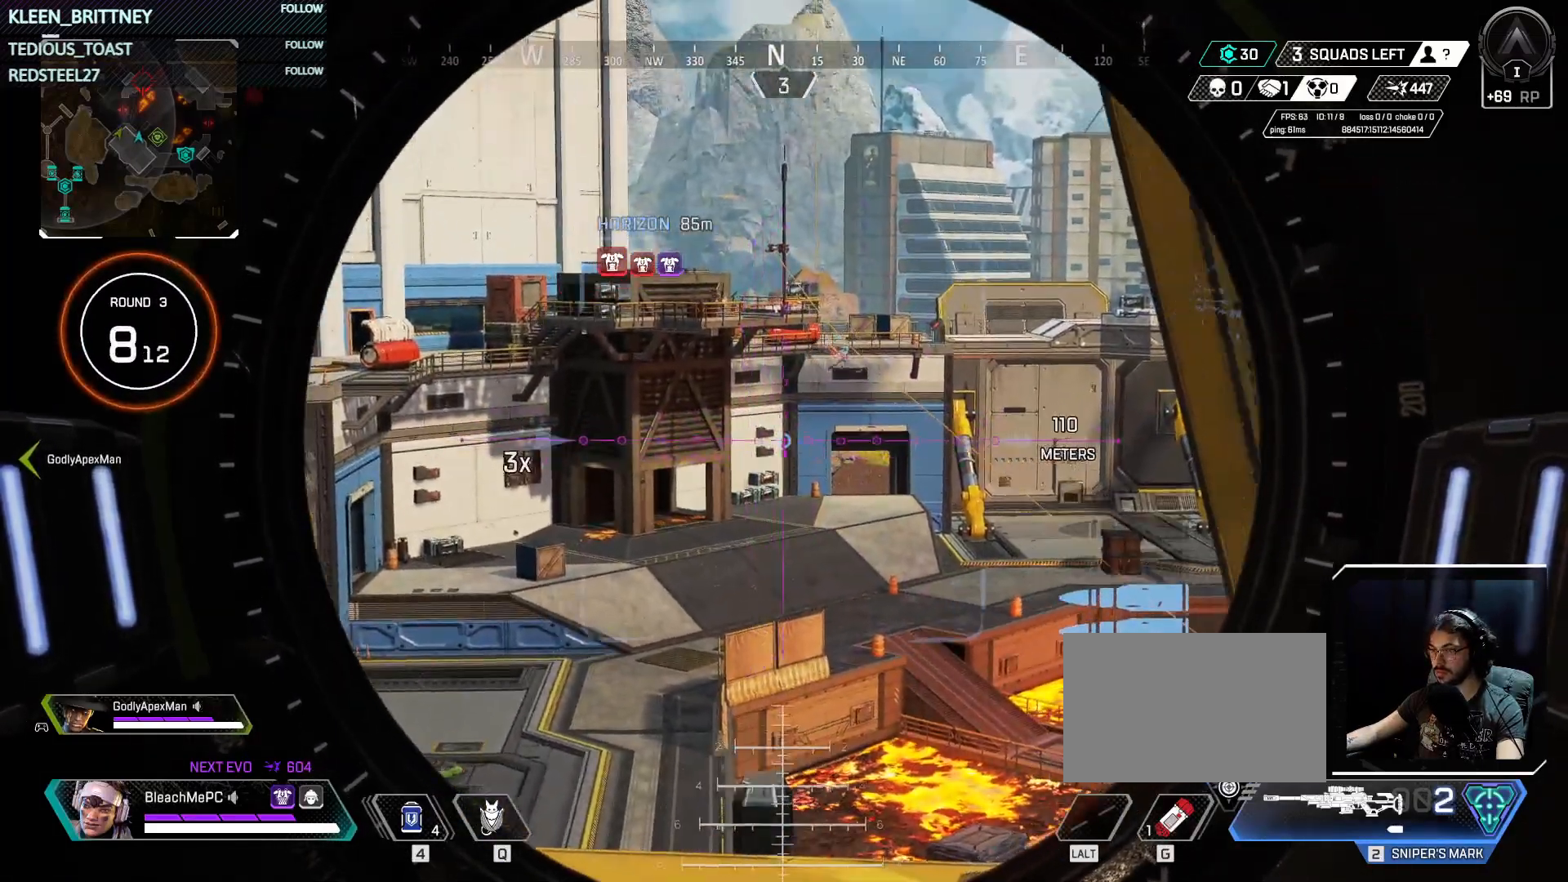
{"keys": [], "mouse": ["right"], "events": []}
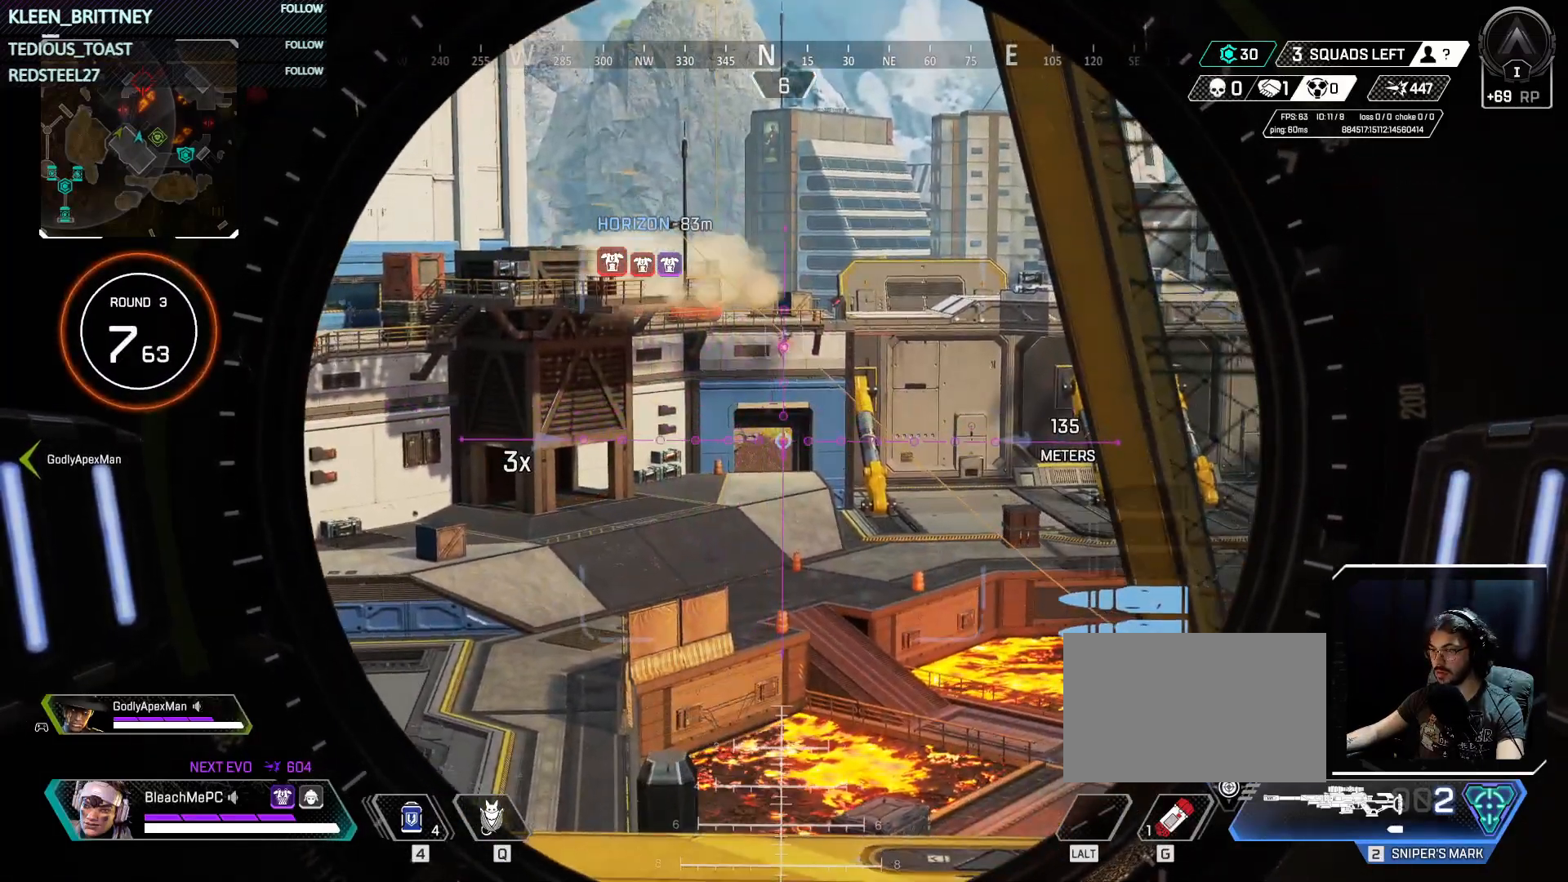
{"keys": [], "mouse": ["right"], "events": []}
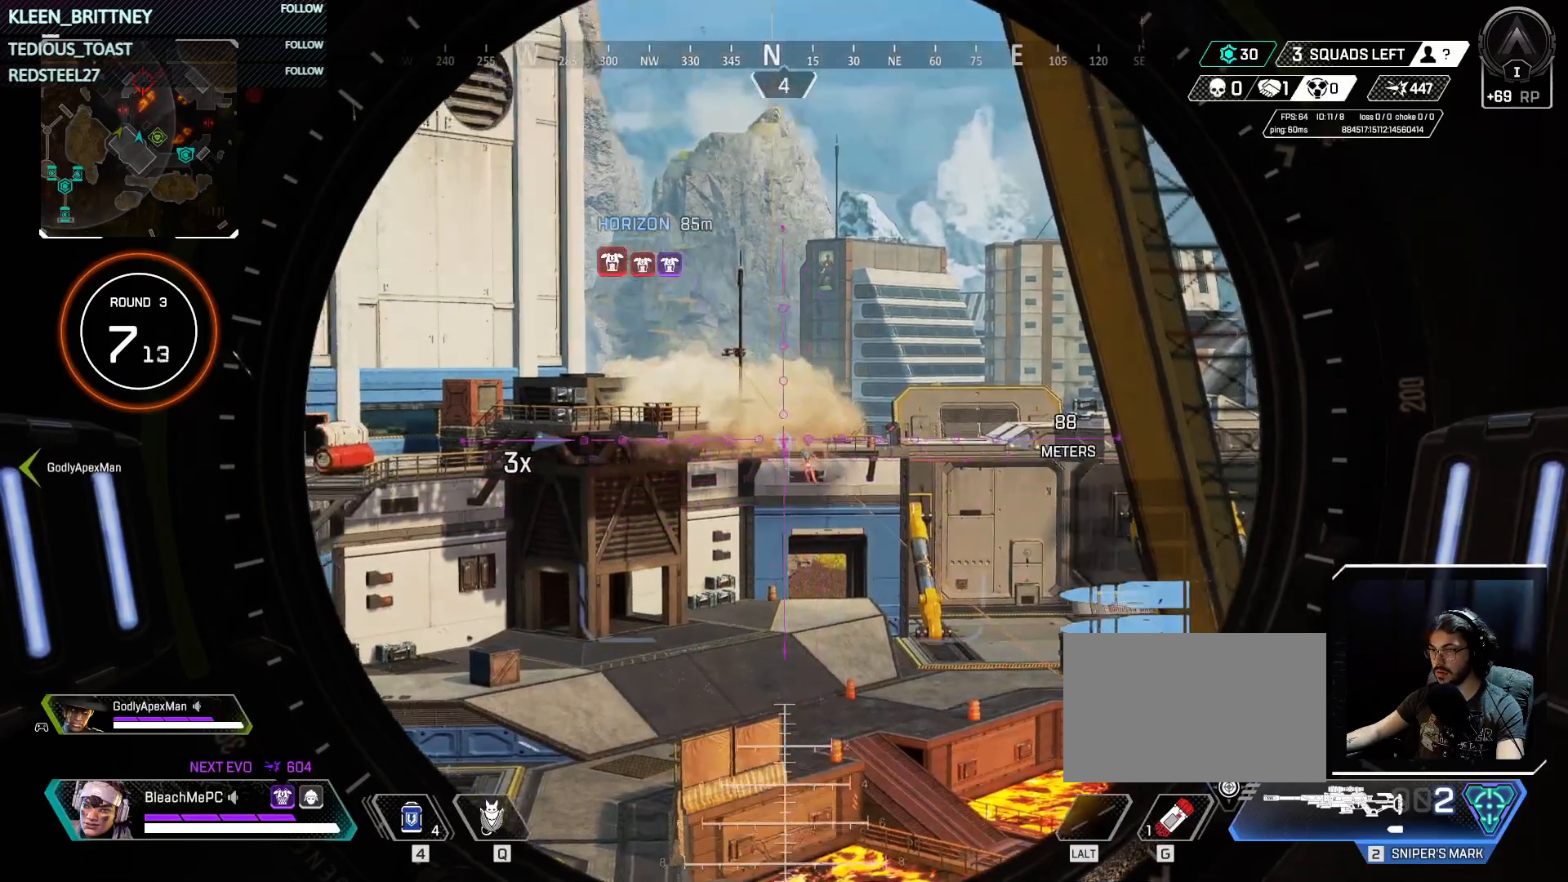
{"keys": [], "mouse": ["right"], "events": []}